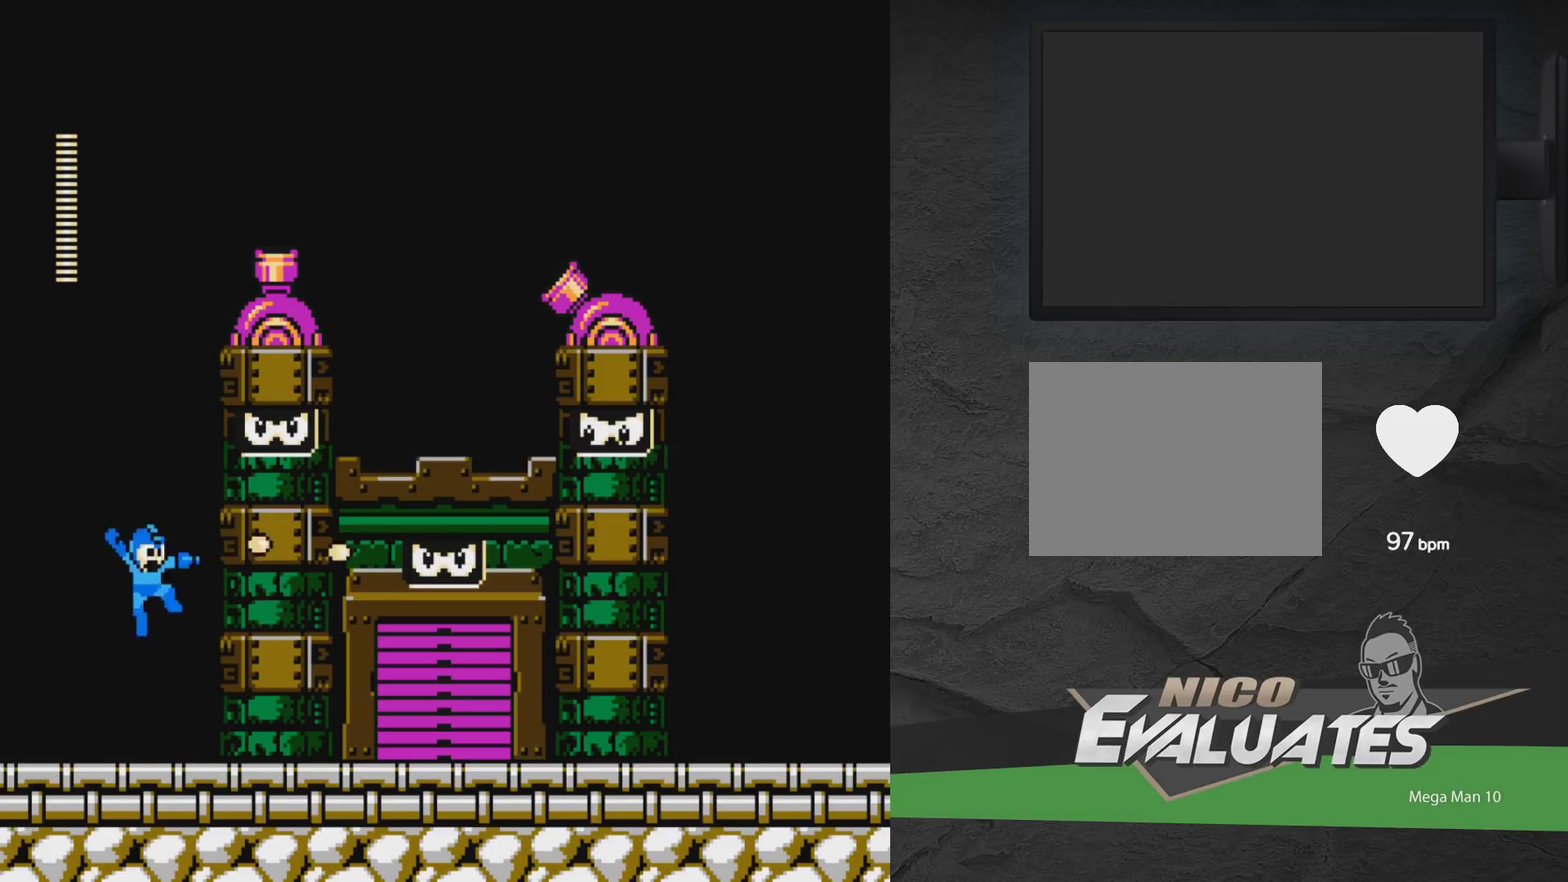
Gameplay with a controller (Xbox layout); each line is a JSON object with the inputs held at the frame after it (dt_ms = milliseconds from this image to that frame). "events" lists button and stick changes between this image and that frame as [ms after this image, input, new state], when the widget could be followed in between. Not read: L2 L3 R2 R3 left_stick right_stick.
{"dt_ms": 300, "buttons": ["A"], "events": [[17, "DPAD_RIGHT", "up"], [17, "X", "down"], [150, "X", "up"], [250, "A", "down"]]}
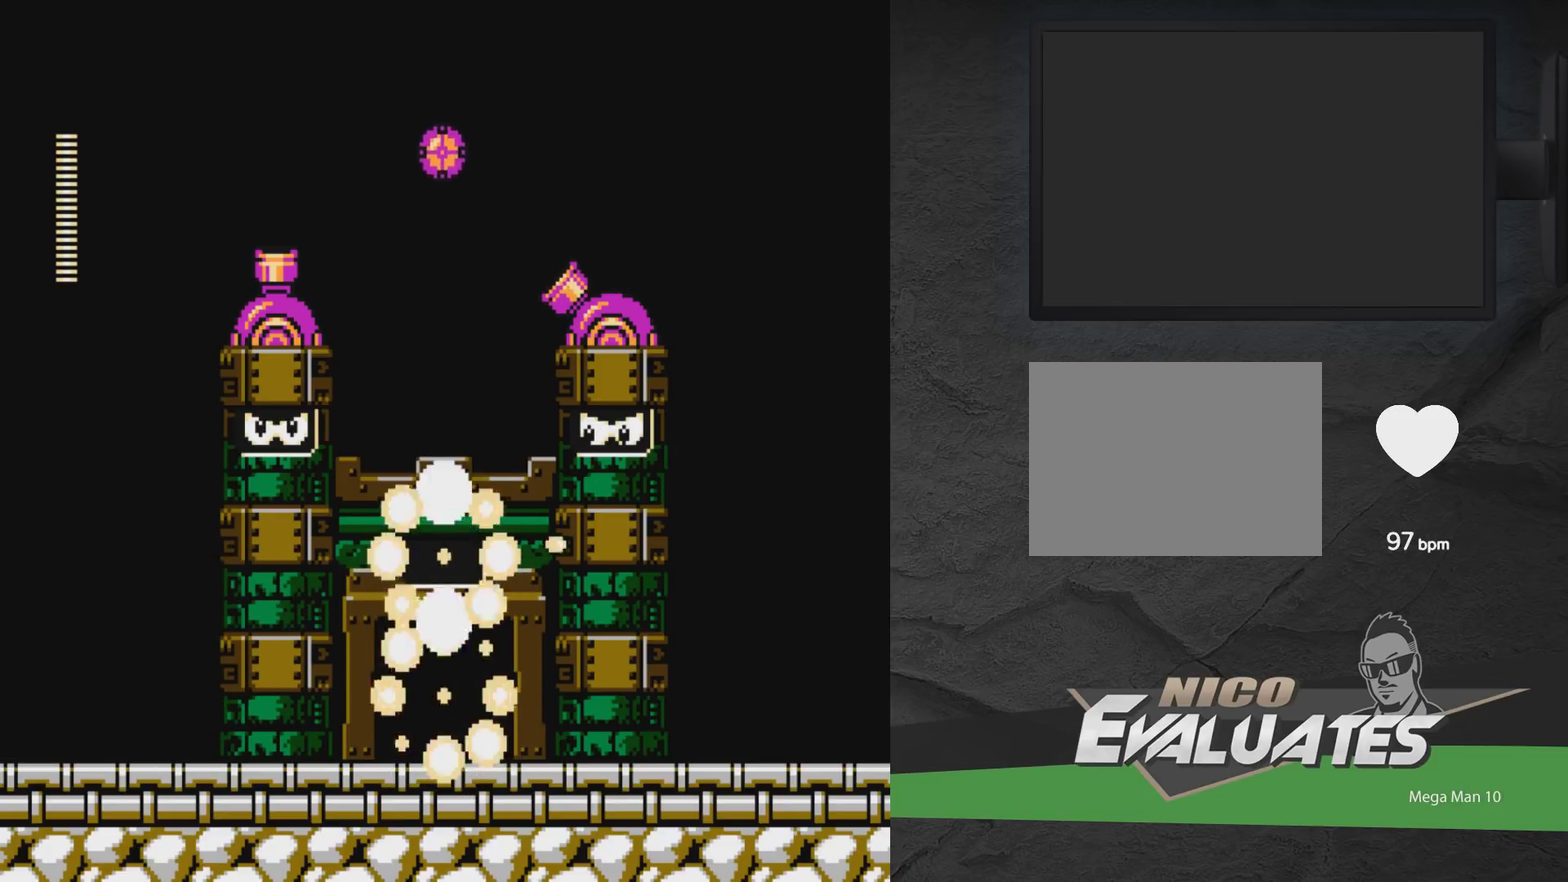
{"dt_ms": 500, "buttons": ["A", "DPAD_LEFT"], "events": [[117, "A", "up"], [133, "DPAD_LEFT", "down"], [483, "A", "down"]]}
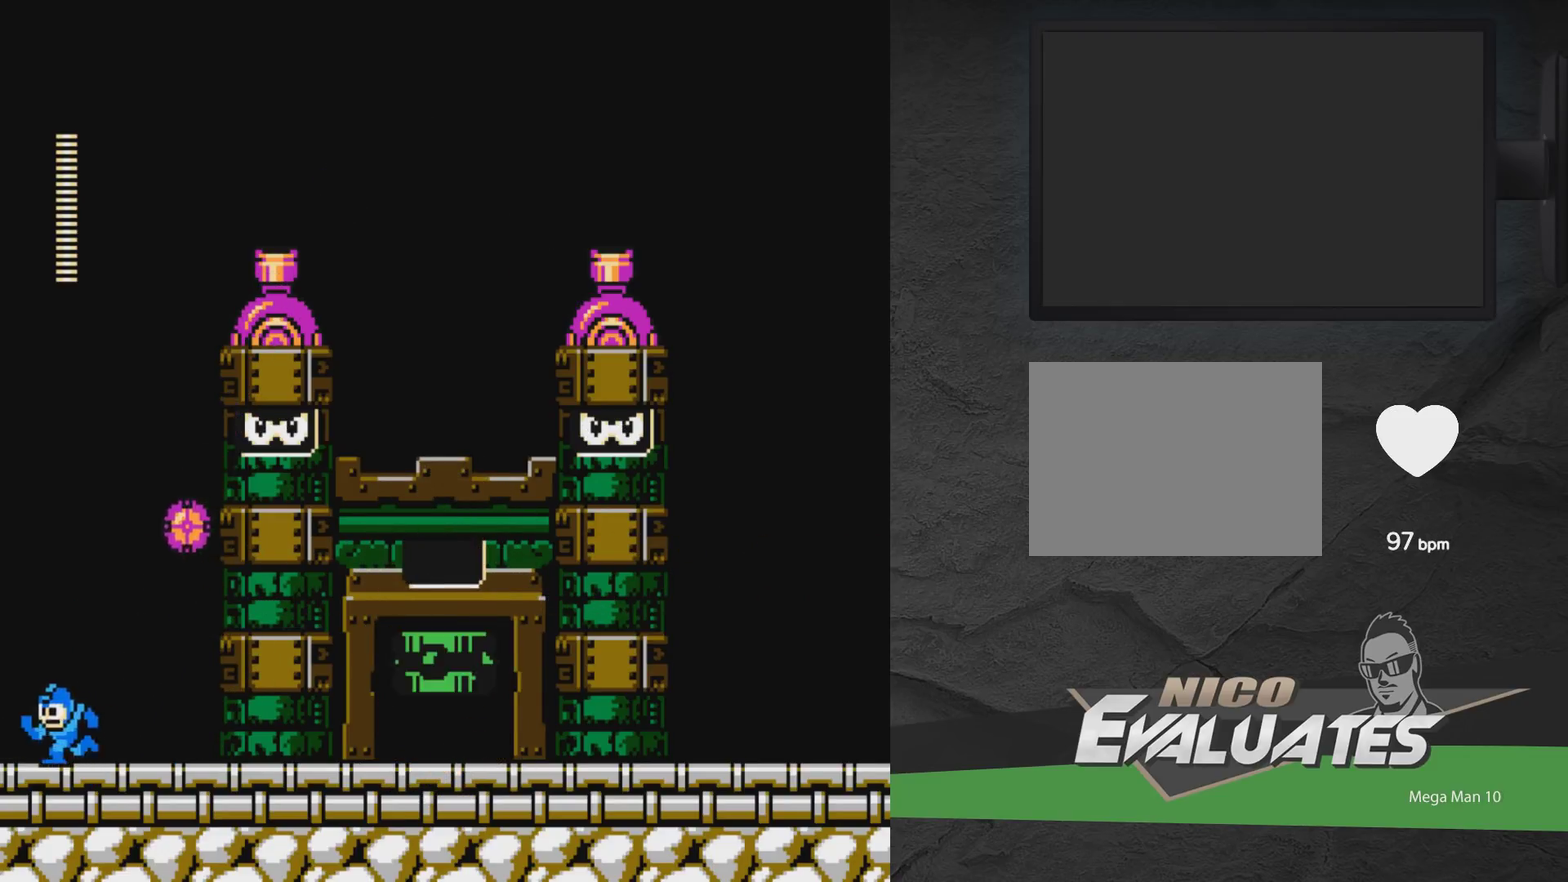
{"dt_ms": 300, "buttons": ["A", "DPAD_RIGHT"], "events": [[150, "DPAD_LEFT", "up"], [267, "DPAD_RIGHT", "down"]]}
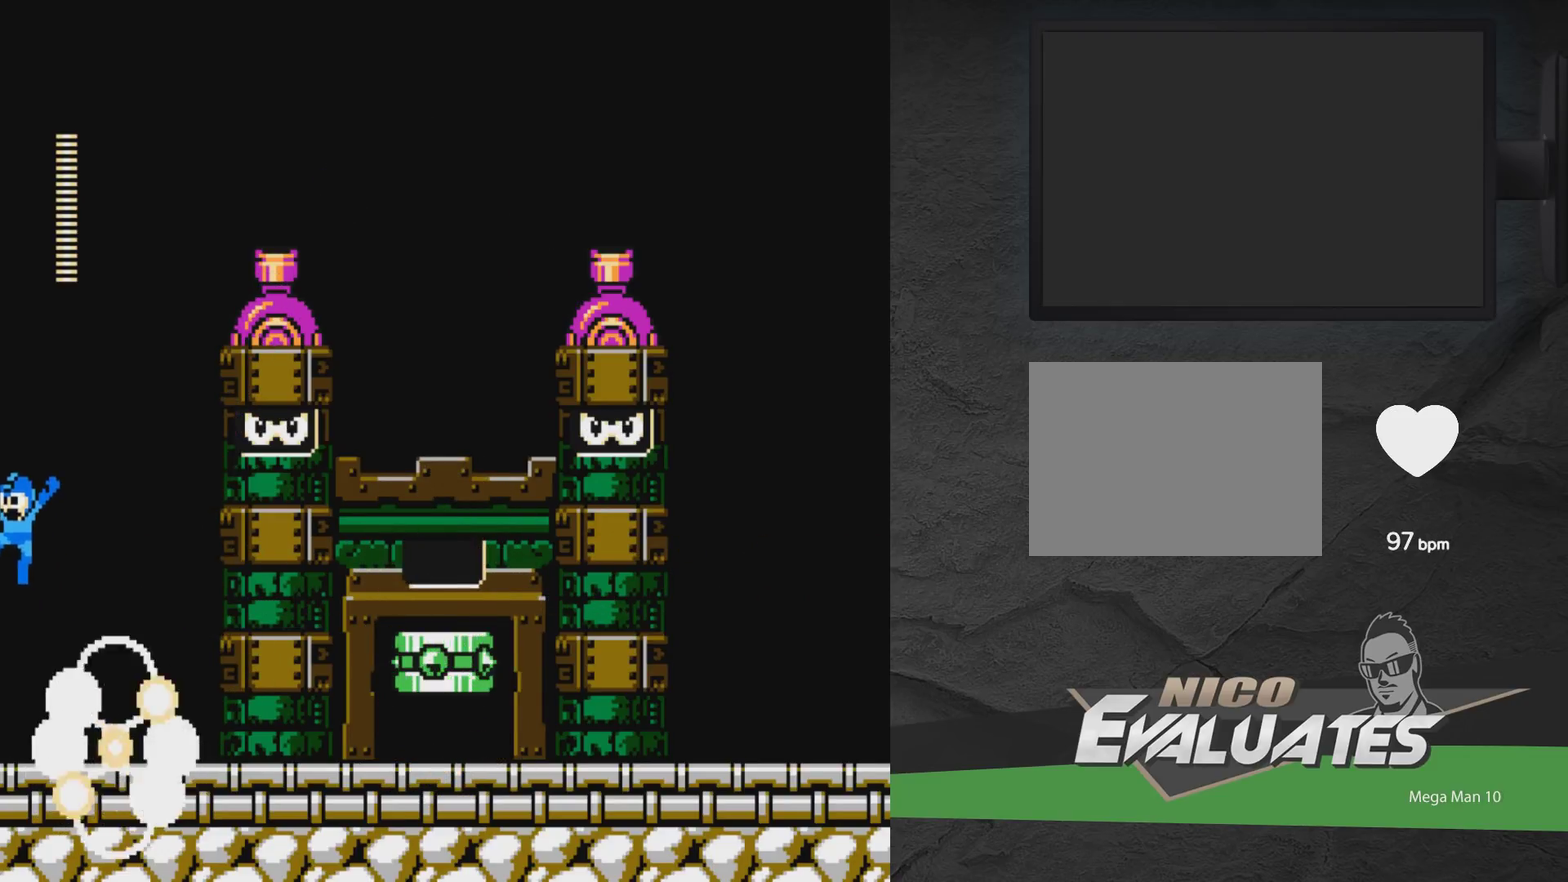
{"dt_ms": 700, "buttons": [], "events": [[200, "DPAD_RIGHT", "up"], [350, "A", "up"], [417, "A", "down"], [633, "A", "up"]]}
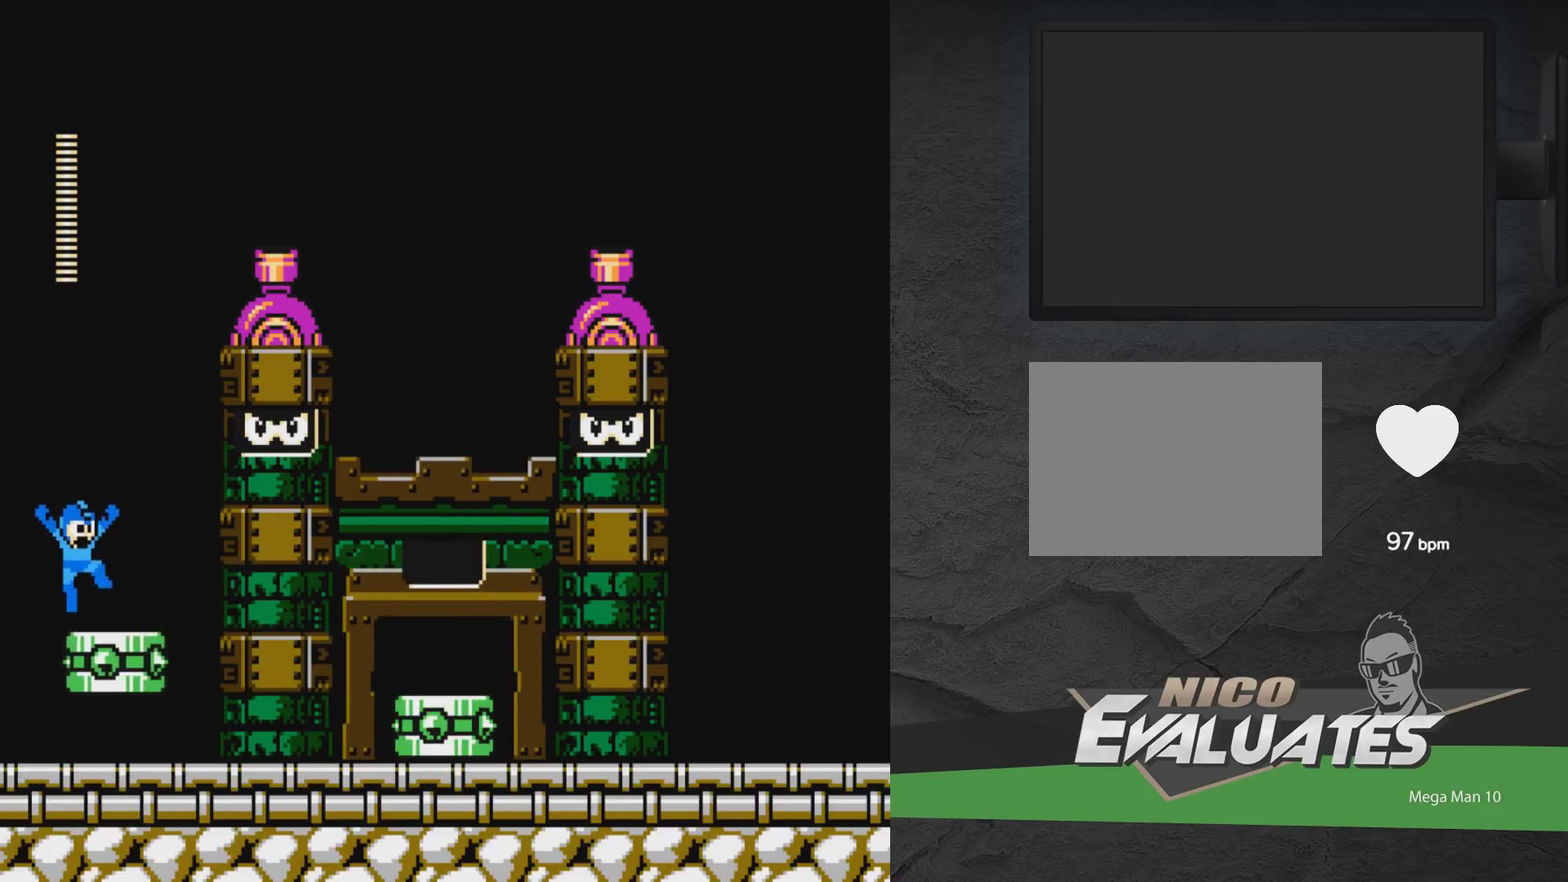
{"dt_ms": 500, "buttons": ["A", "X"], "events": [[183, "A", "down"], [267, "DPAD_RIGHT", "down"], [317, "X", "down"], [400, "X", "up"], [467, "X", "down"], [500, "DPAD_RIGHT", "up"]]}
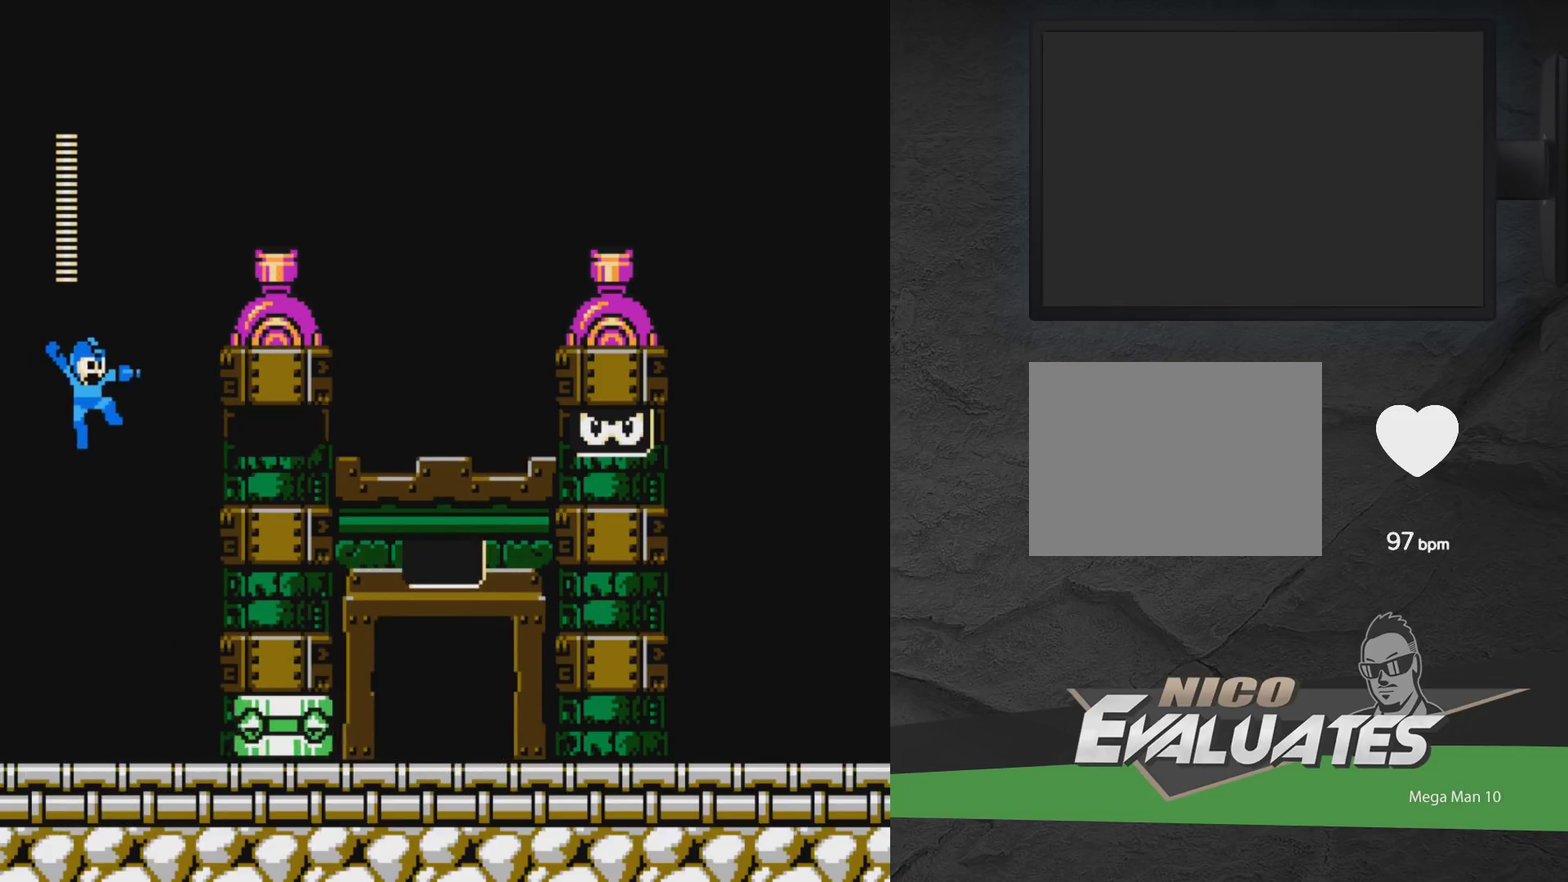
{"dt_ms": 400, "buttons": ["DPAD_LEFT"], "events": [[17, "A", "up"], [33, "X", "up"], [83, "DPAD_RIGHT", "down"], [100, "X", "down"], [150, "X", "up"], [233, "DPAD_RIGHT", "up"], [233, "X", "down"], [350, "X", "up"], [367, "DPAD_LEFT", "down"]]}
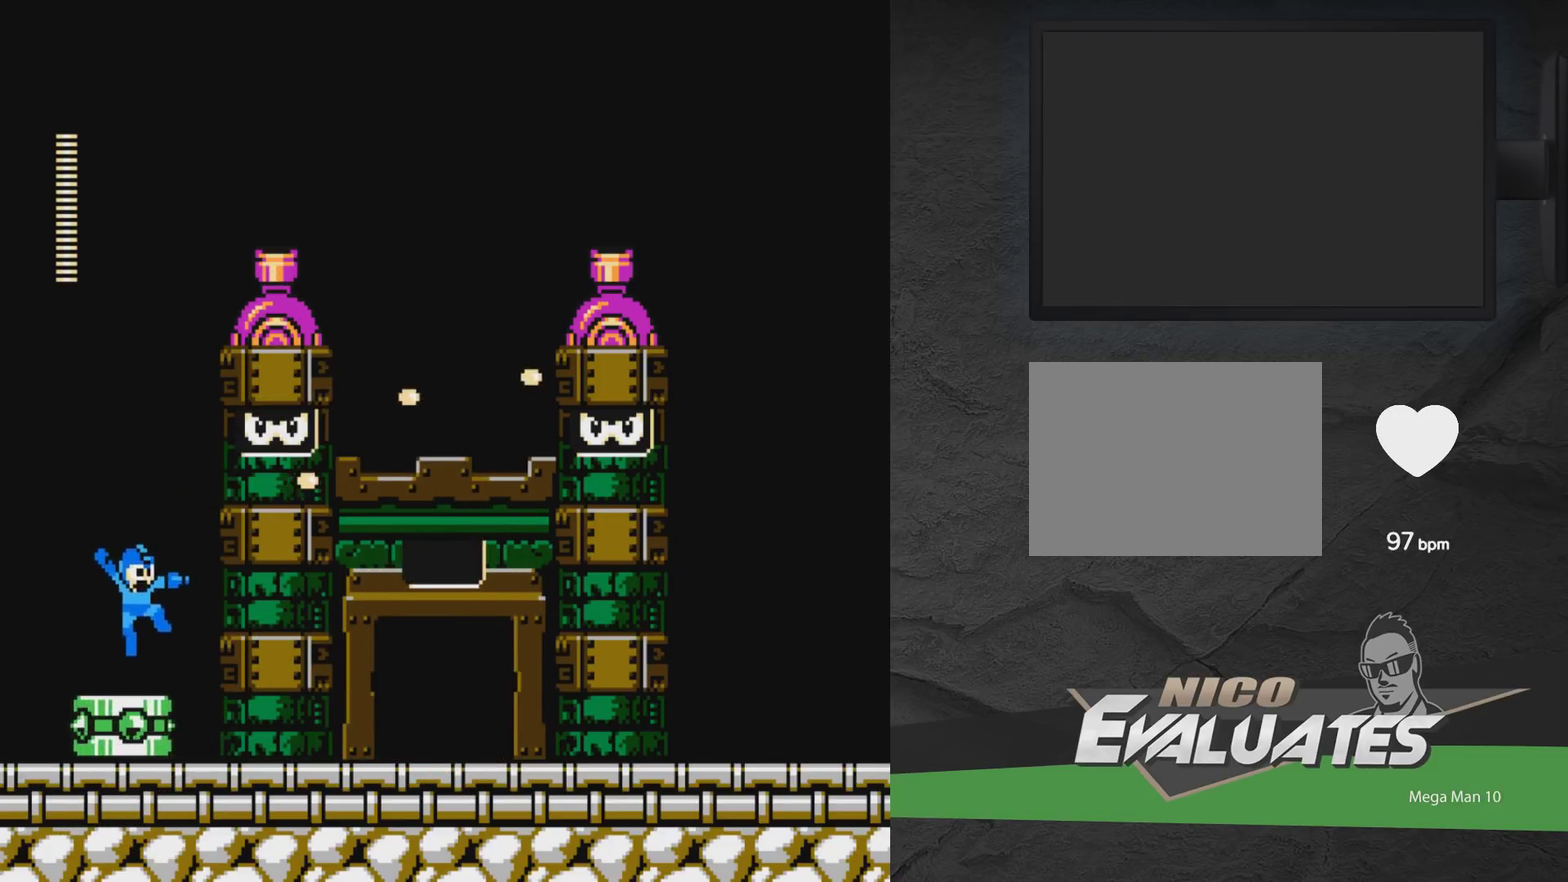
{"dt_ms": 500, "buttons": ["A", "DPAD_RIGHT"], "events": [[100, "A", "down"], [100, "DPAD_LEFT", "up"], [217, "DPAD_RIGHT", "down"], [317, "DPAD_RIGHT", "up"], [317, "X", "down"], [383, "X", "up"], [433, "X", "down"], [483, "DPAD_RIGHT", "down"], [483, "X", "up"]]}
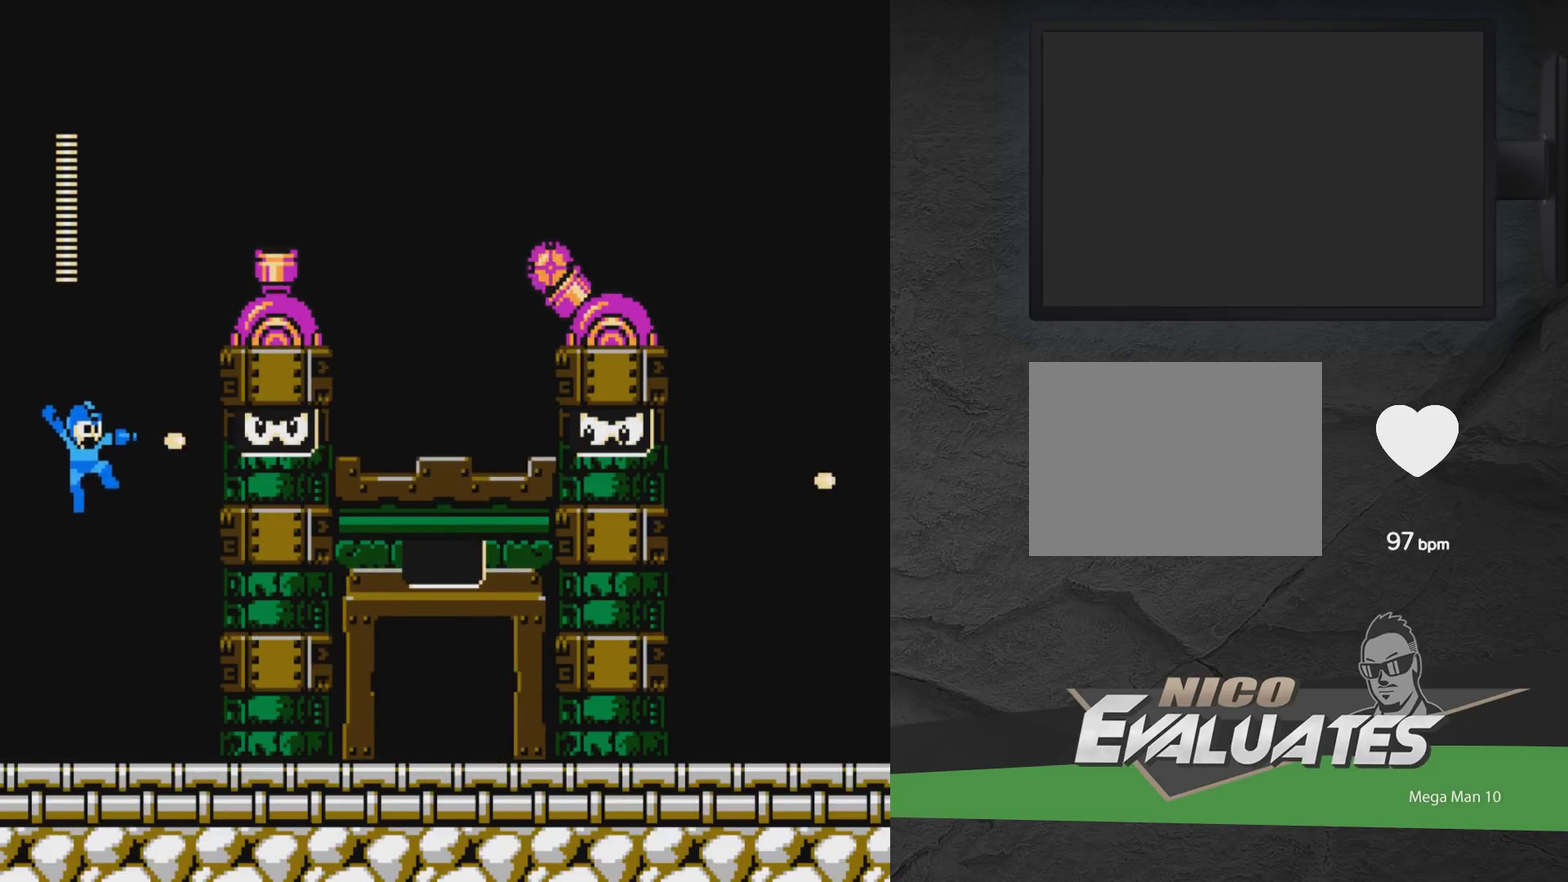
{"dt_ms": 300, "buttons": [], "events": [[33, "X", "down"], [167, "X", "up"], [200, "A", "up"], [217, "DPAD_RIGHT", "up"]]}
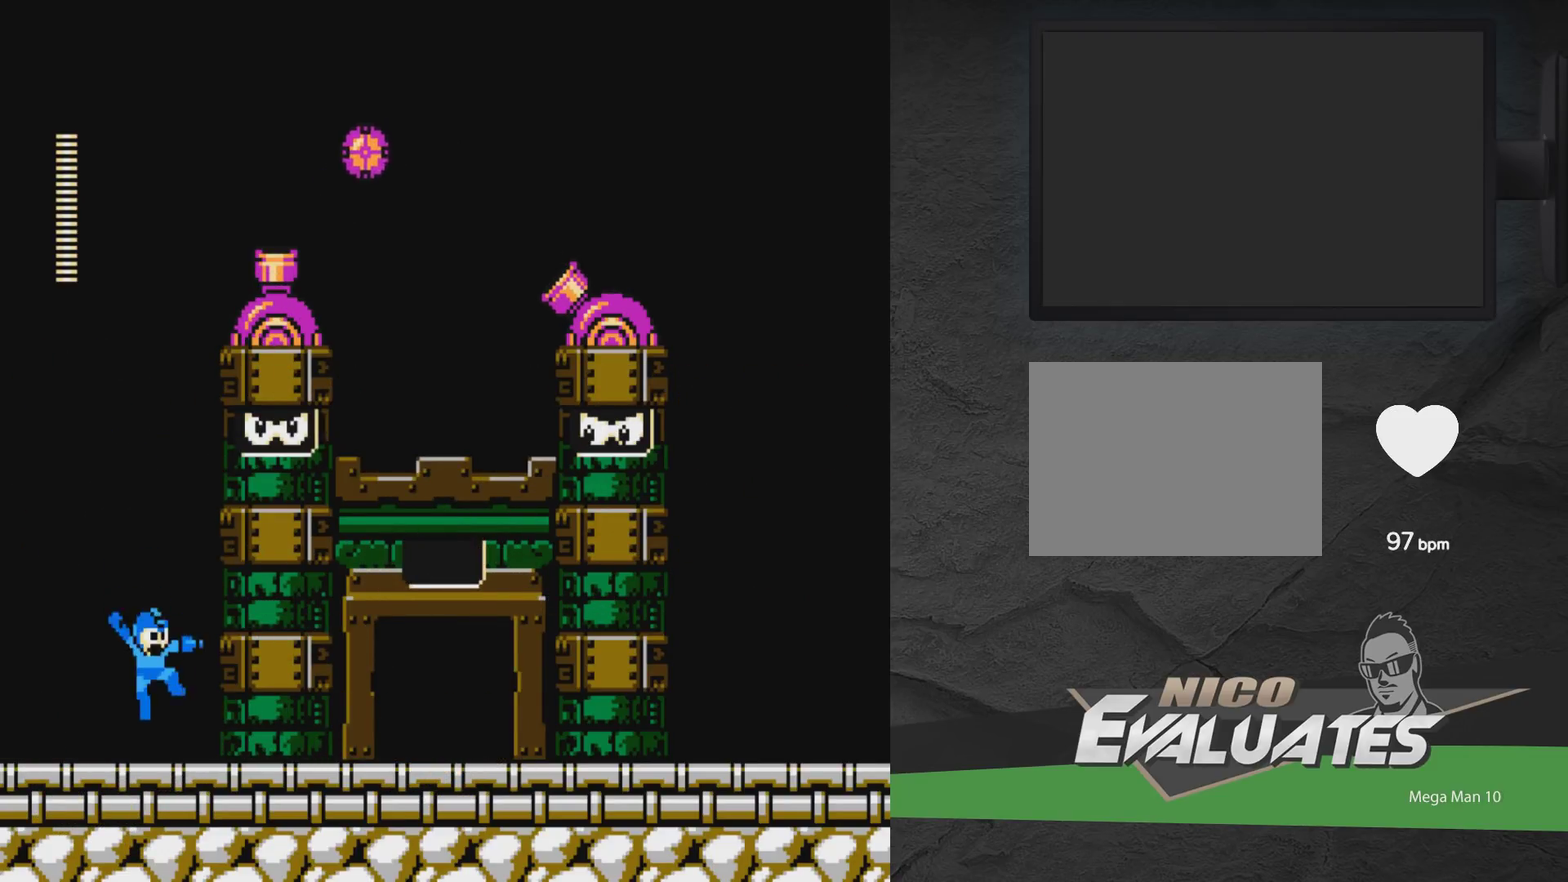
{"dt_ms": 300, "buttons": ["DPAD_RIGHT"], "events": [[67, "DPAD_RIGHT", "down"]]}
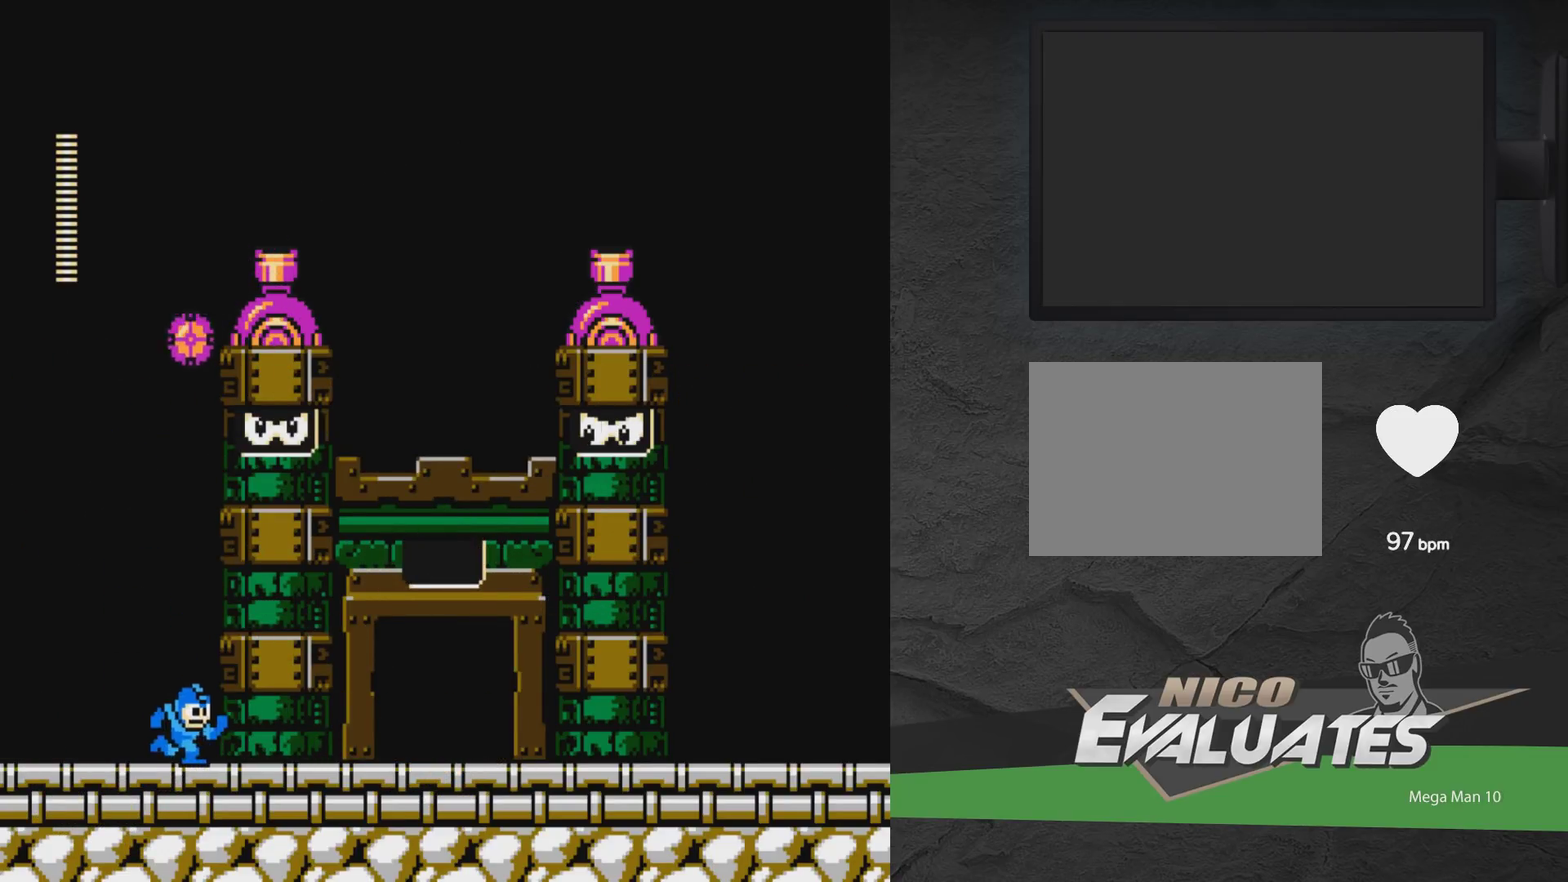
{"dt_ms": 500, "buttons": [], "events": [[83, "DPAD_RIGHT", "up"]]}
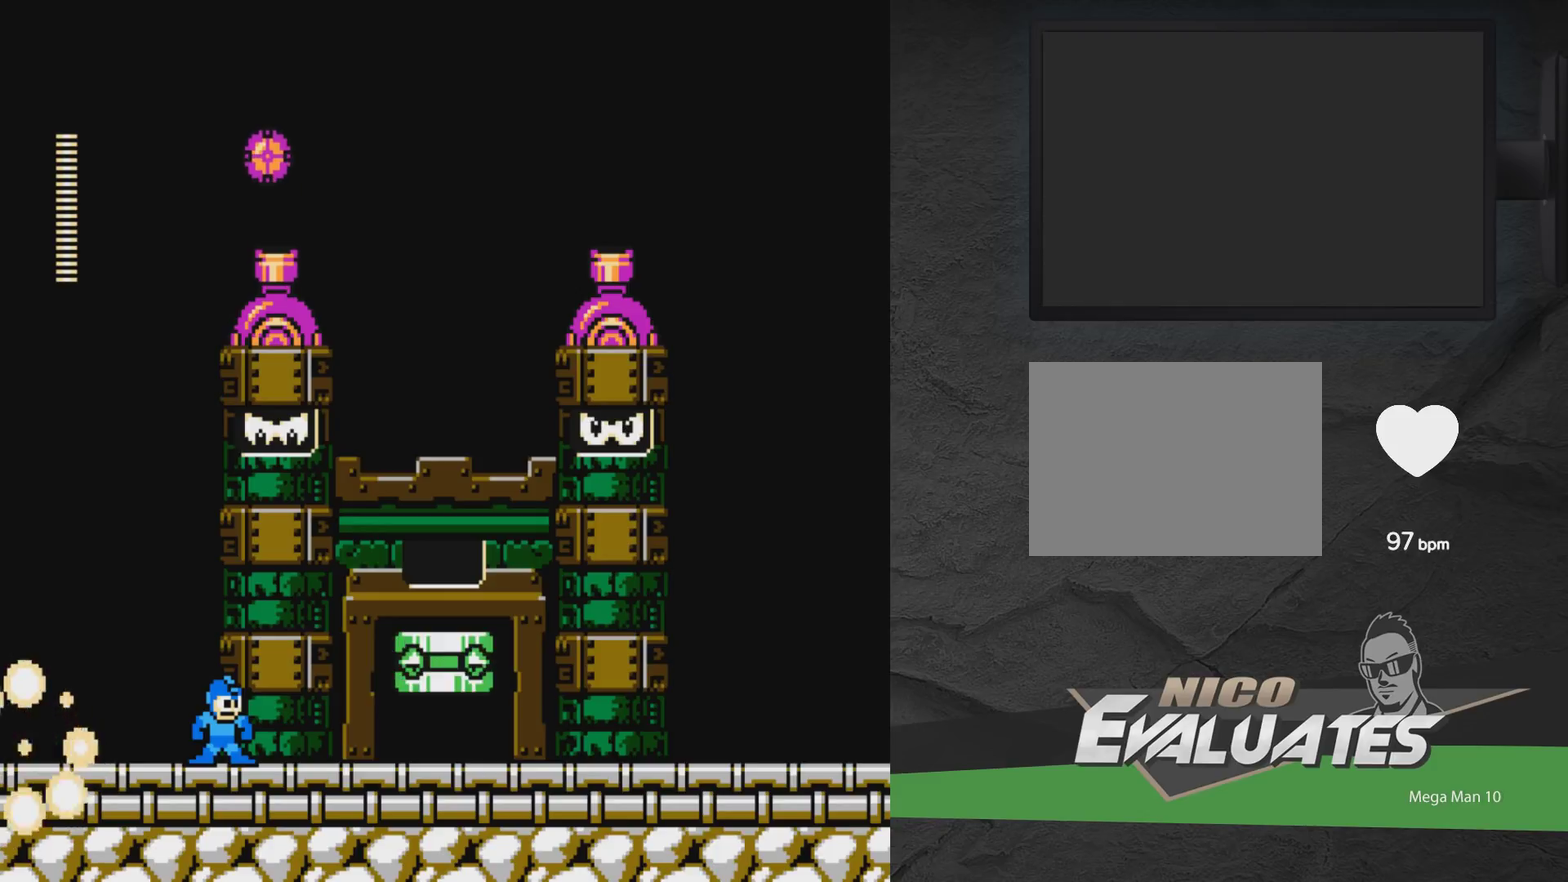
{"dt_ms": 500, "buttons": ["A", "DPAD_LEFT"], "events": [[200, "DPAD_LEFT", "down"], [467, "A", "down"]]}
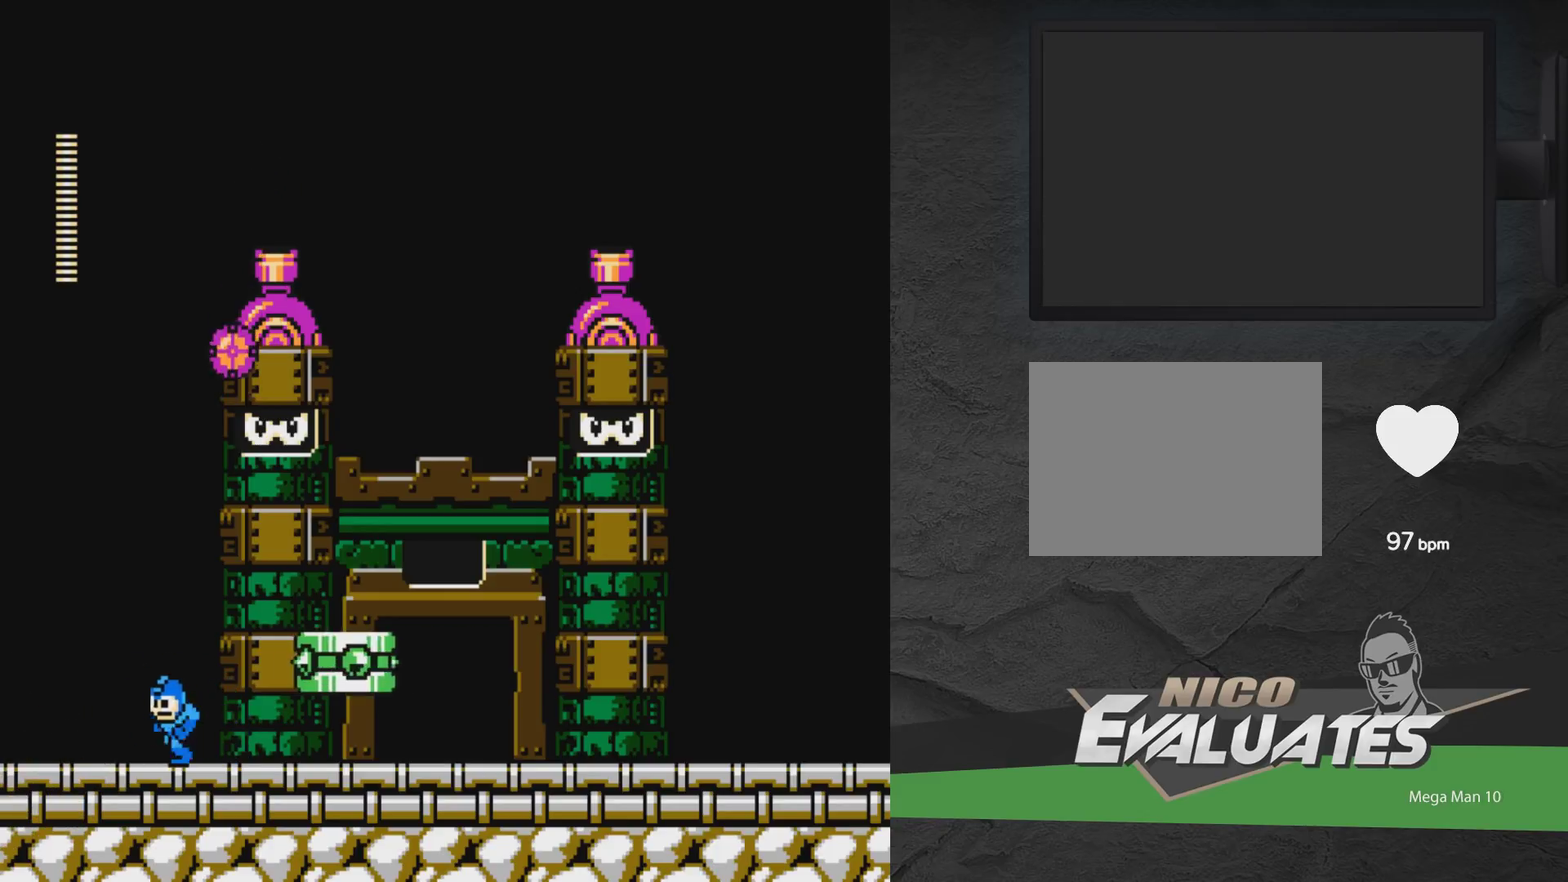
{"dt_ms": 500, "buttons": ["DPAD_LEFT"], "events": [[183, "DPAD_LEFT", "up"], [317, "DPAD_LEFT", "down"], [483, "A", "up"]]}
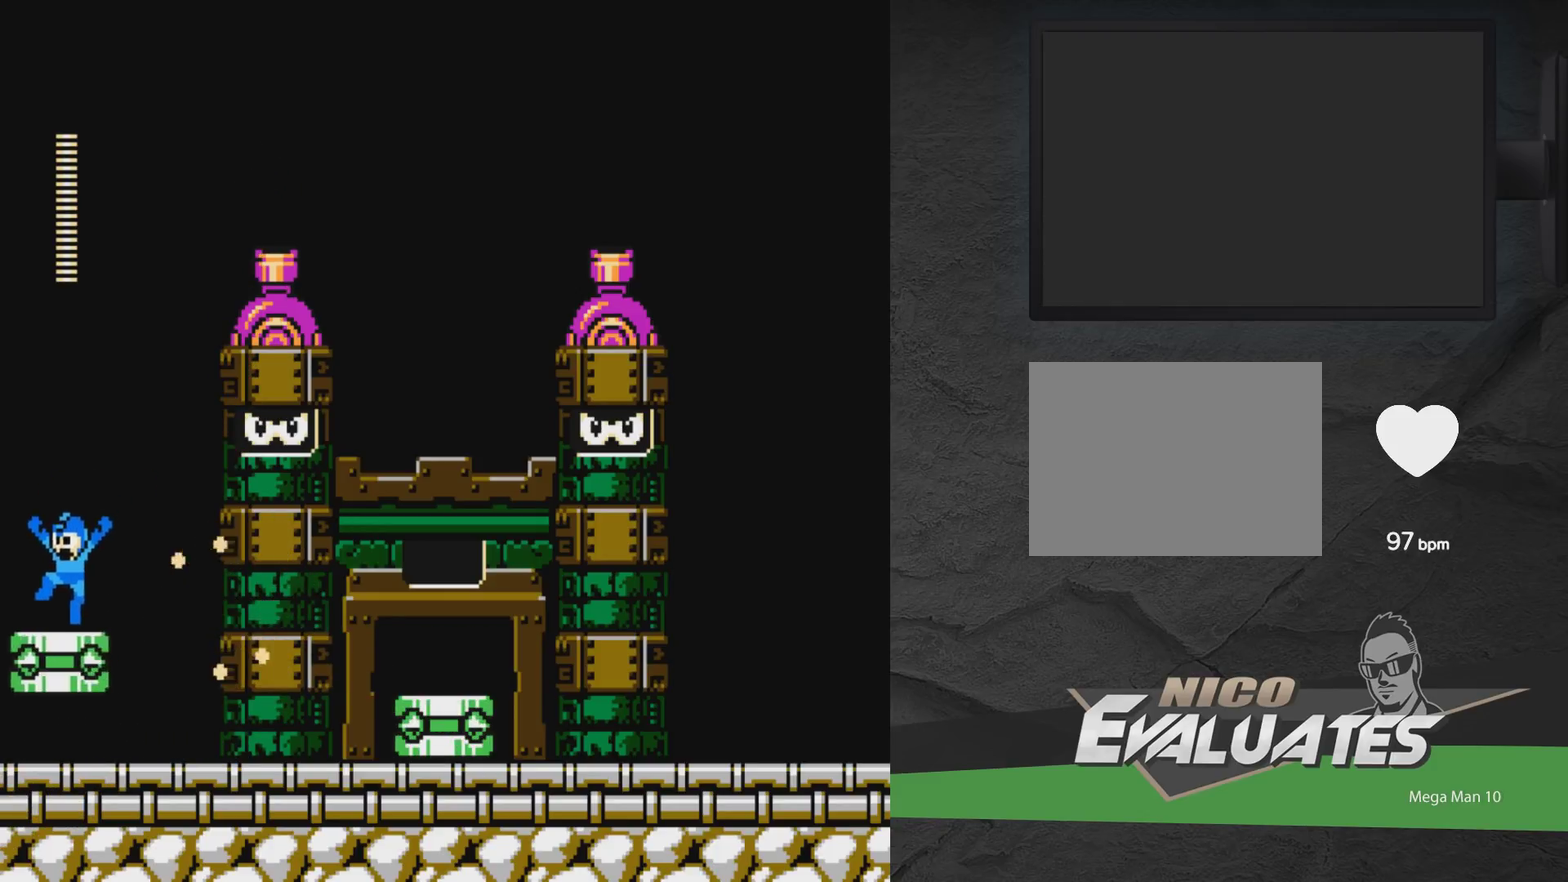
{"dt_ms": 400, "buttons": ["DPAD_RIGHT"], "events": [[33, "DPAD_LEFT", "up"], [83, "A", "down"], [150, "DPAD_RIGHT", "down"], [250, "X", "down"], [350, "A", "up"], [350, "X", "up"]]}
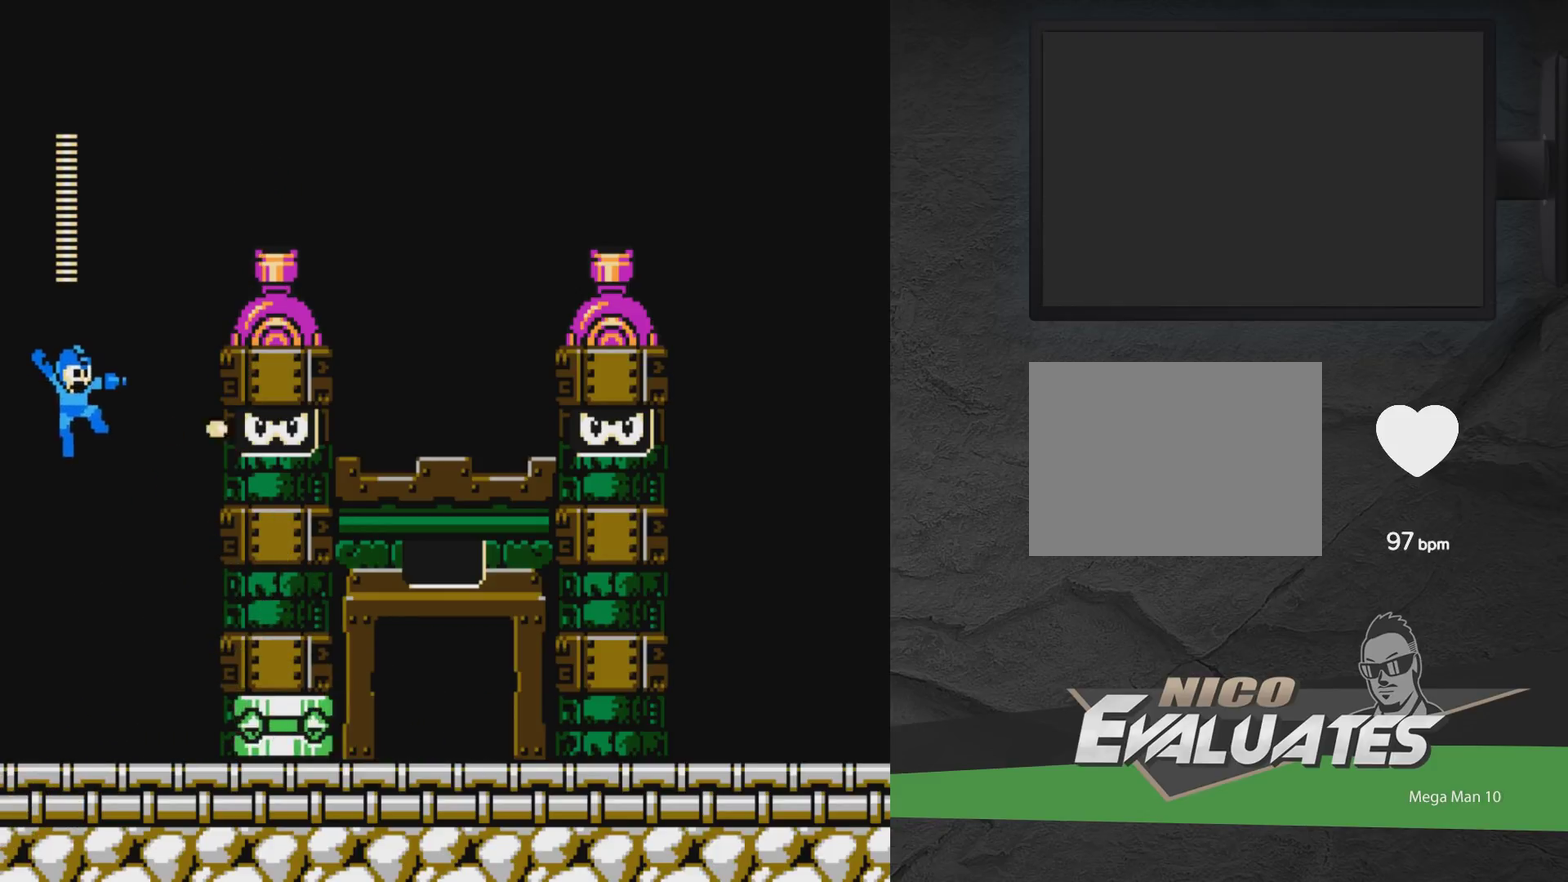
{"dt_ms": 400, "buttons": ["DPAD_LEFT"], "events": [[100, "X", "down"], [150, "X", "up"], [183, "DPAD_RIGHT", "up"], [200, "X", "down"], [300, "X", "up"], [333, "DPAD_LEFT", "down"]]}
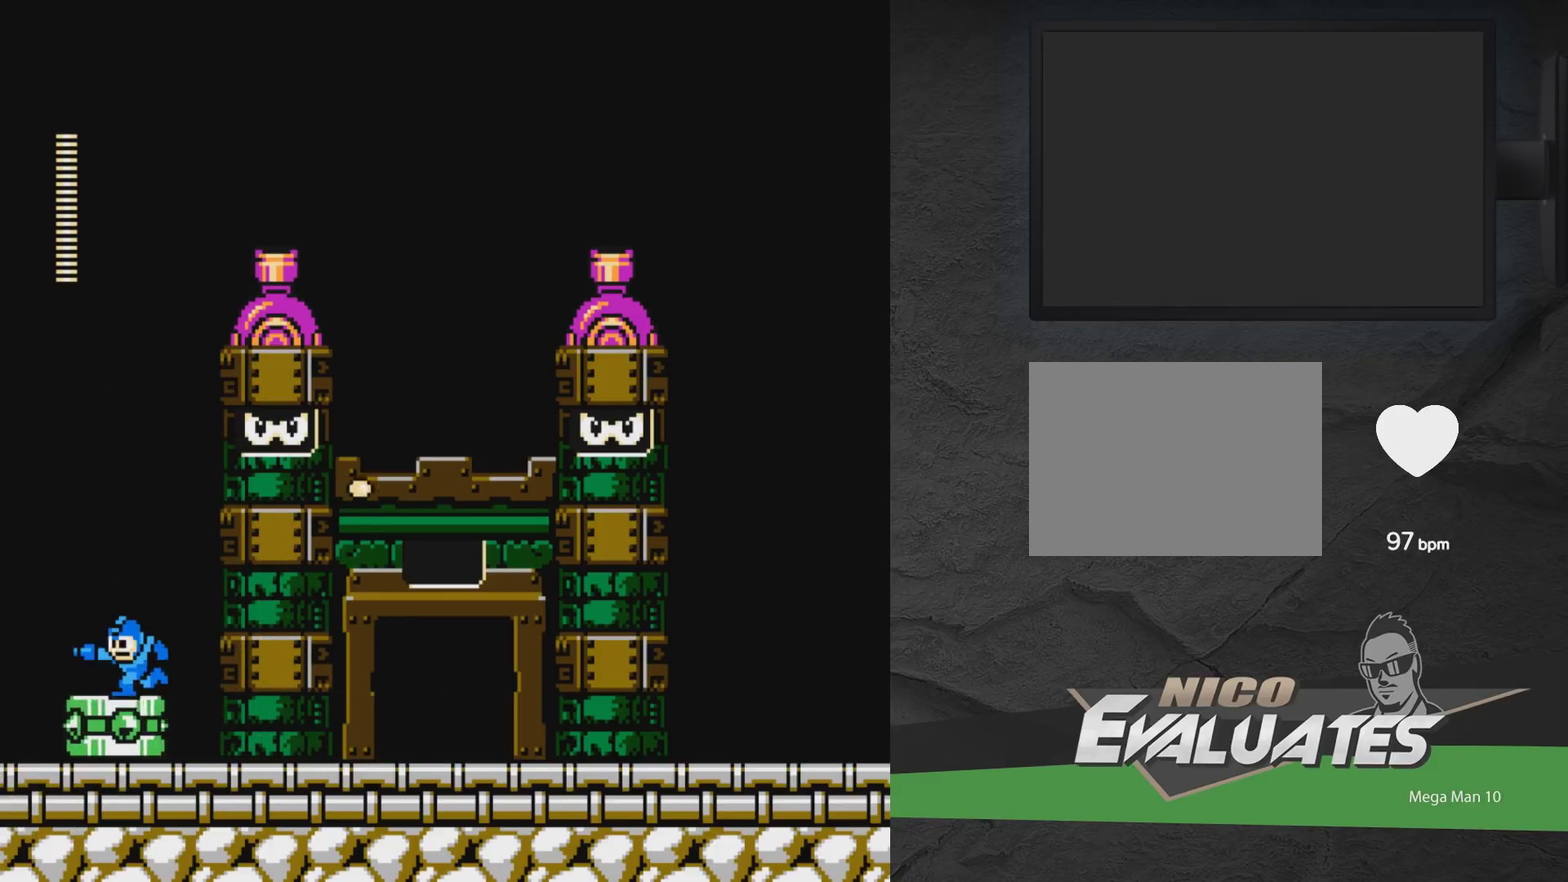
{"dt_ms": 300, "buttons": ["A", "X"], "events": [[50, "A", "down"], [50, "DPAD_LEFT", "up"], [133, "DPAD_RIGHT", "down"], [233, "DPAD_RIGHT", "up"], [250, "X", "down"]]}
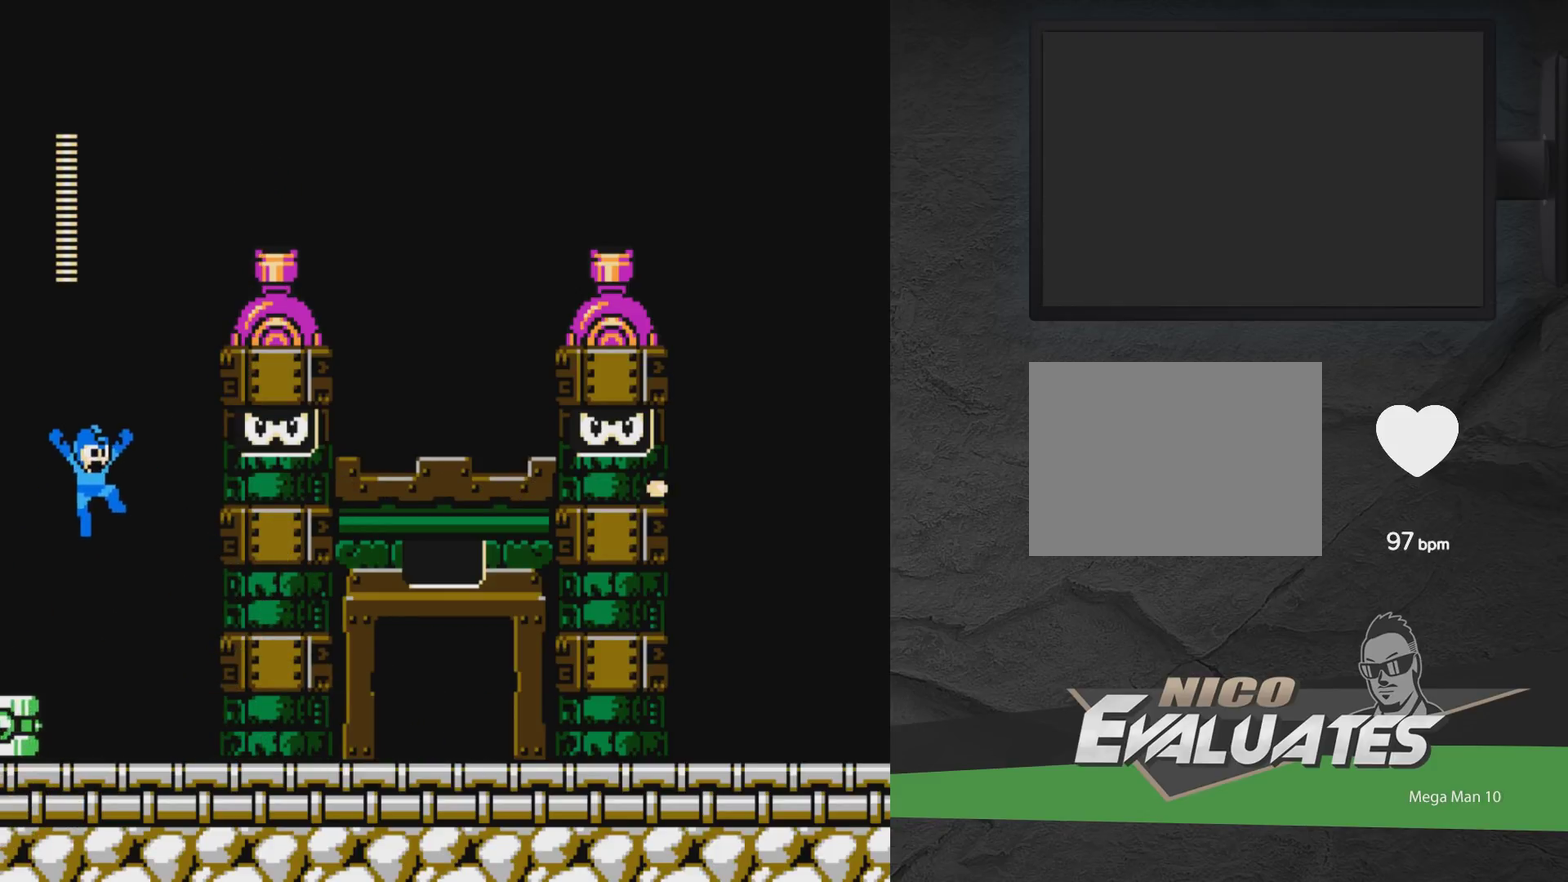
{"dt_ms": 400, "buttons": ["DPAD_RIGHT"], "events": [[17, "X", "up"], [83, "X", "down"], [133, "X", "up"], [200, "X", "down"], [250, "DPAD_RIGHT", "down"], [267, "X", "up"], [367, "A", "up"]]}
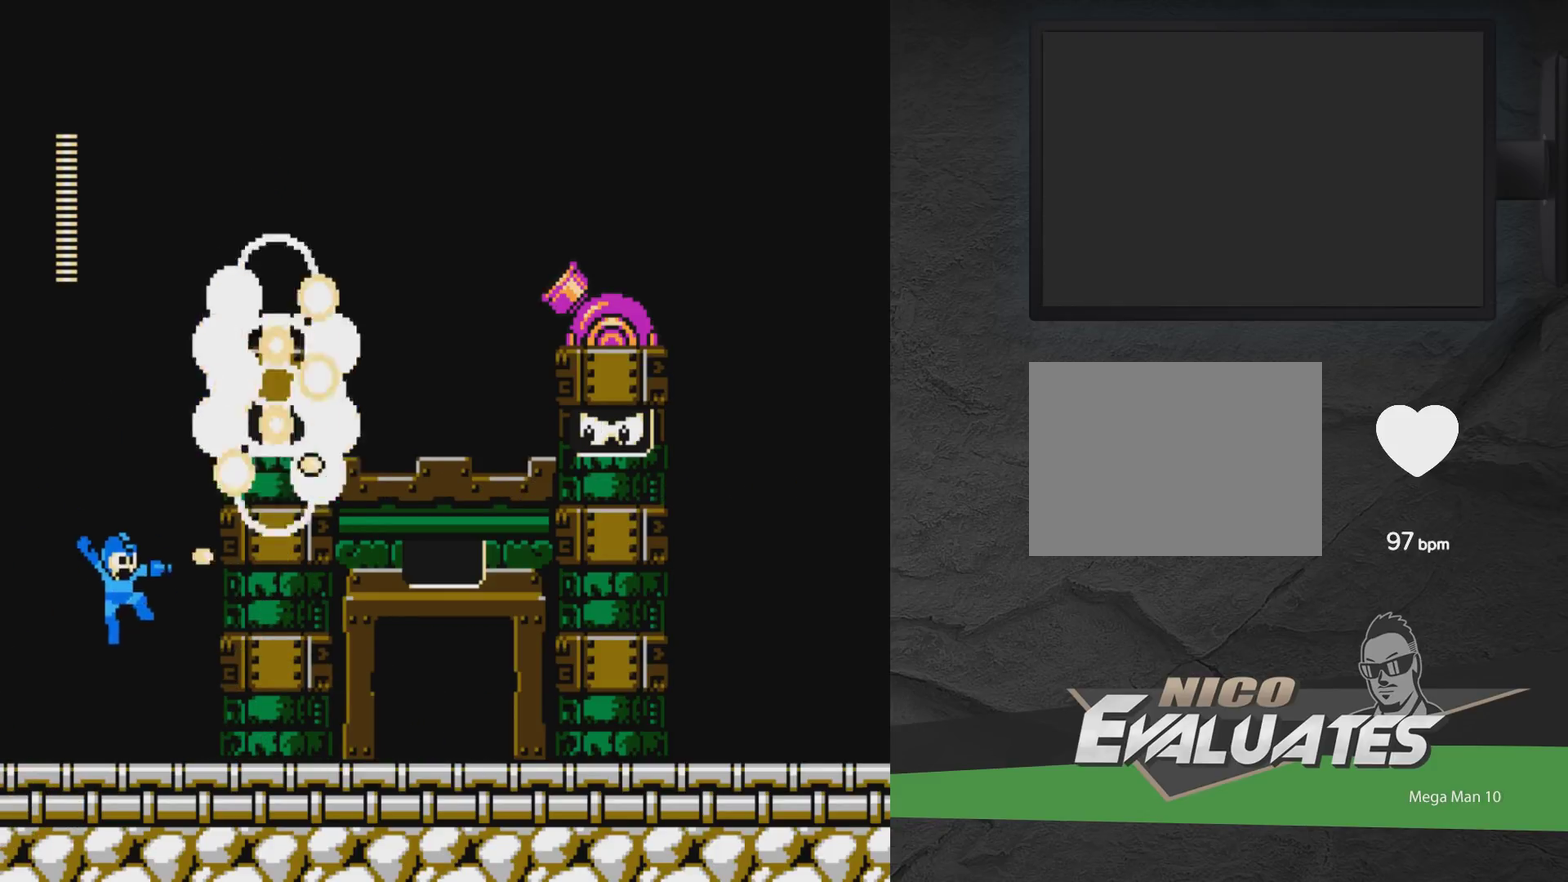
{"dt_ms": 700, "buttons": ["DPAD_RIGHT"], "events": [[250, "DPAD_RIGHT", "up"], [617, "DPAD_RIGHT", "down"]]}
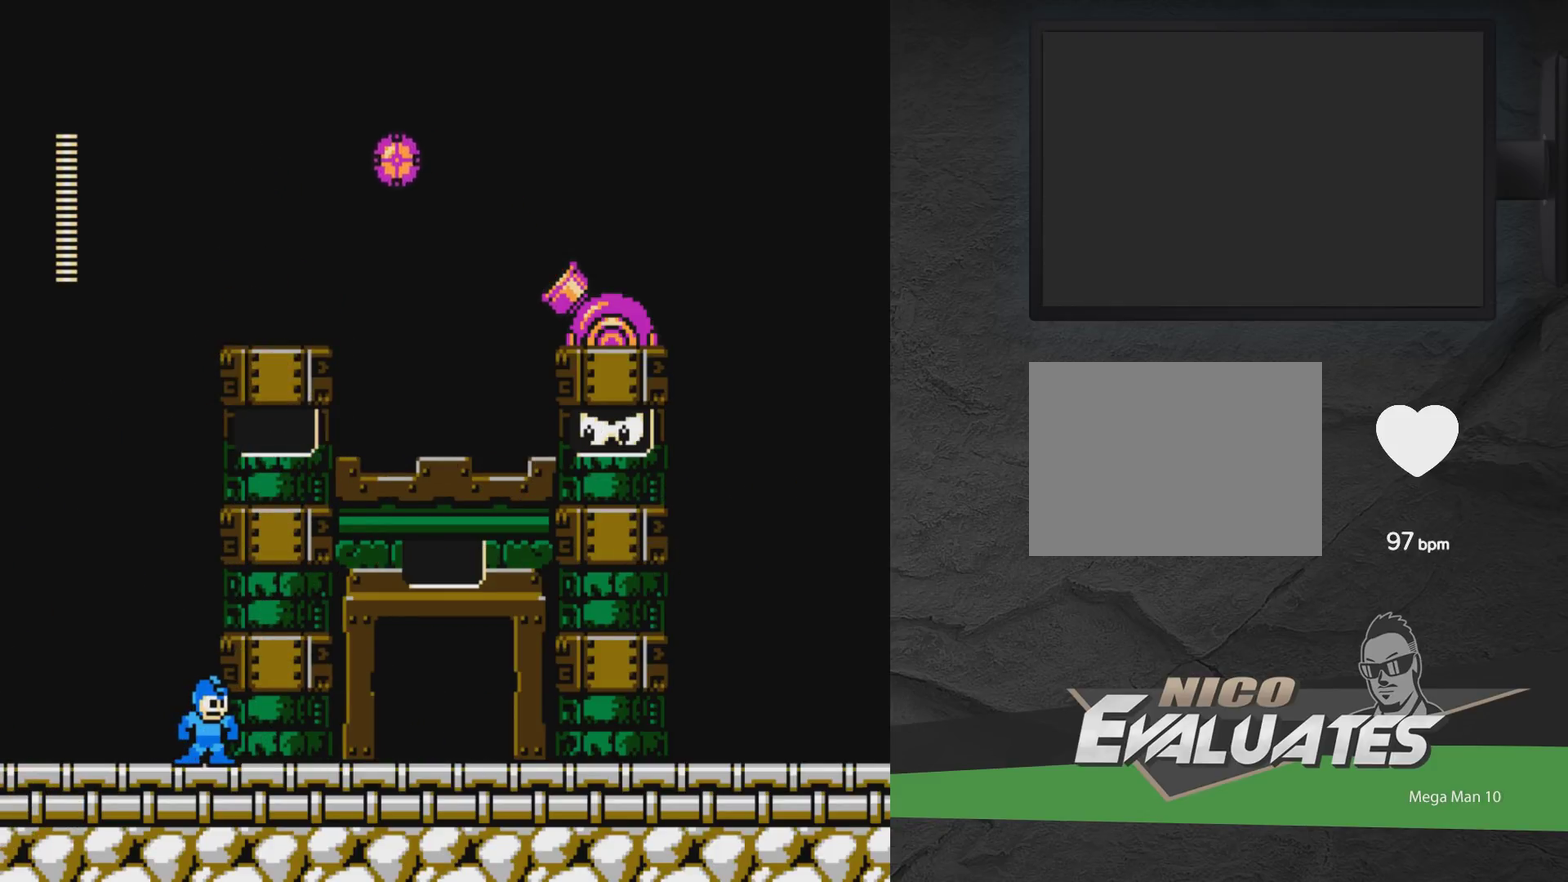
{"dt_ms": 300, "buttons": ["DPAD_RIGHT"], "events": []}
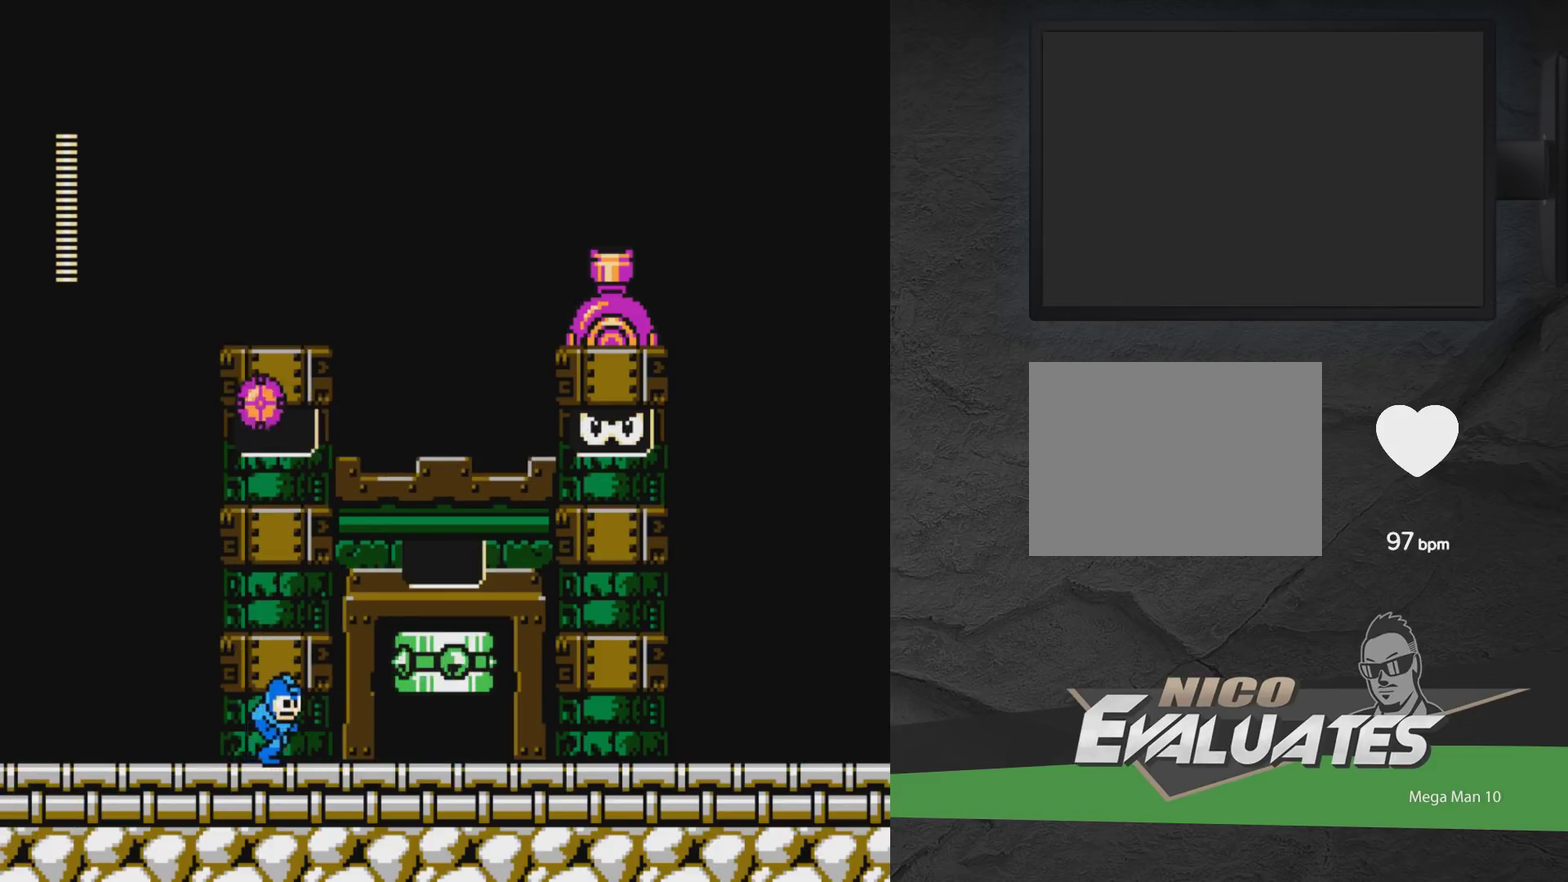
{"dt_ms": 600, "buttons": [], "events": [[17, "DPAD_RIGHT", "up"], [100, "A", "down"], [200, "DPAD_LEFT", "down"], [500, "DPAD_LEFT", "up"], [600, "A", "up"]]}
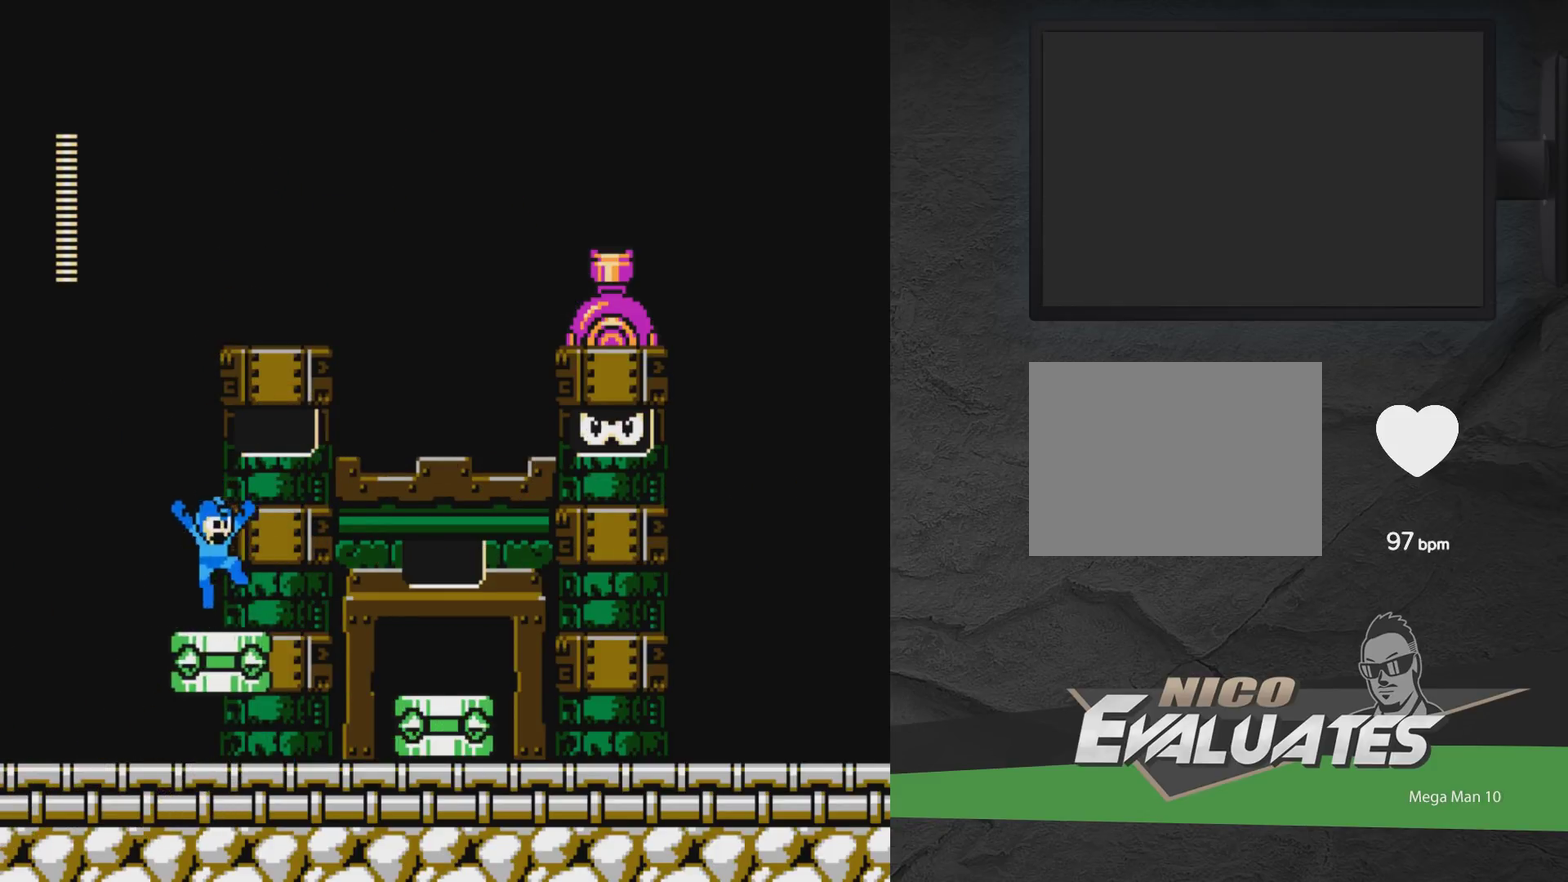
{"dt_ms": 300, "buttons": ["A", "X", "DPAD_RIGHT"], "events": [[50, "DPAD_LEFT", "down"], [117, "A", "down"], [117, "DPAD_LEFT", "up"], [200, "DPAD_RIGHT", "down"], [283, "X", "down"]]}
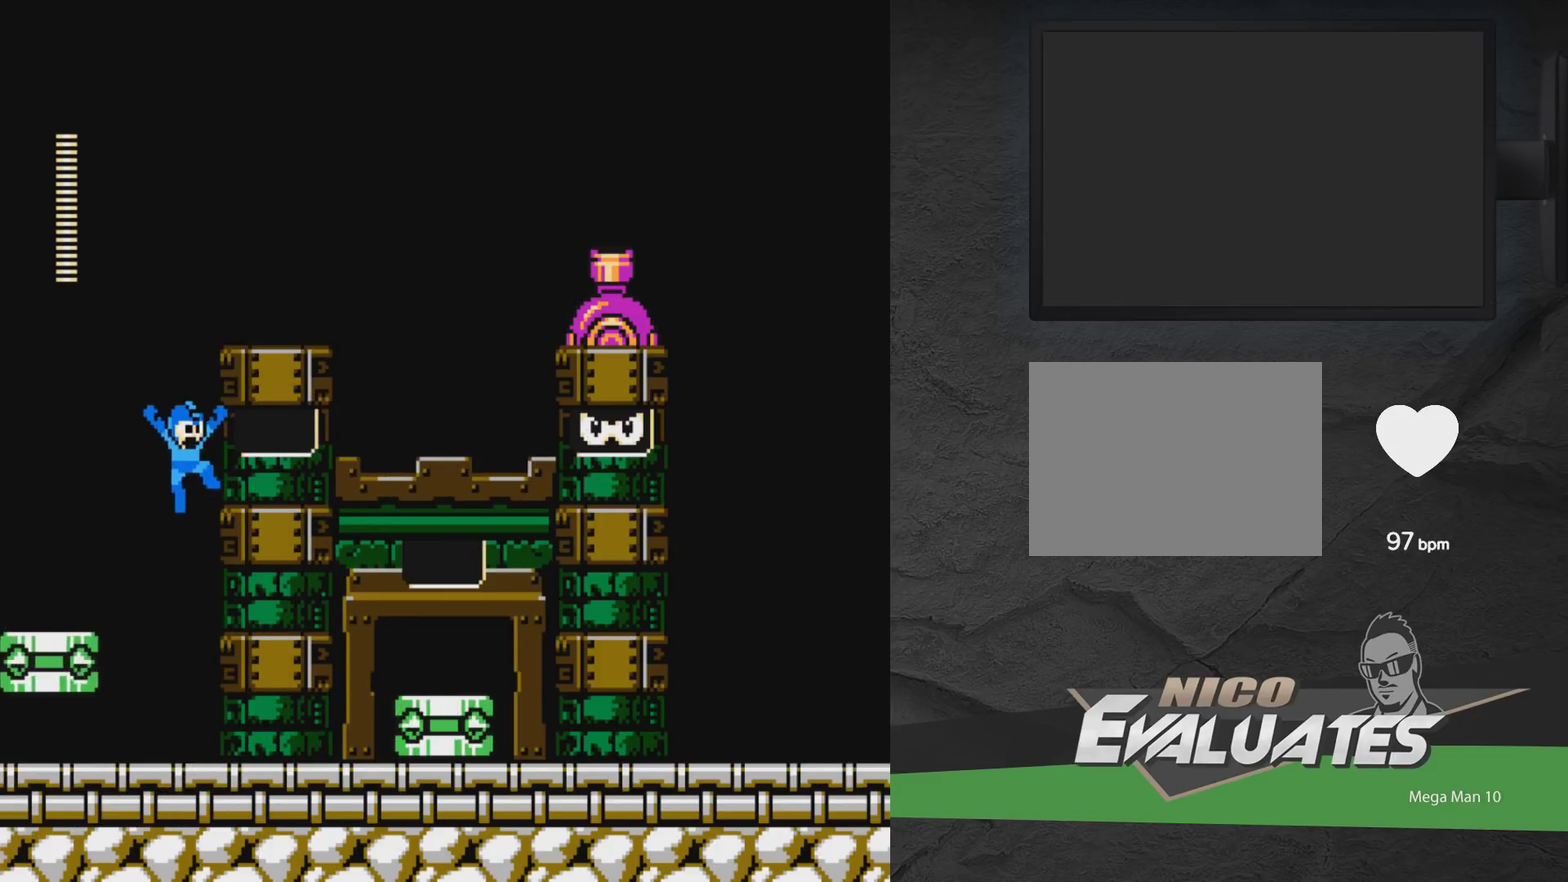
{"dt_ms": 500, "buttons": ["DPAD_LEFT"], "events": [[50, "DPAD_RIGHT", "up"], [67, "X", "up"], [133, "X", "down"], [200, "X", "up"], [217, "A", "up"], [283, "A", "down"], [283, "X", "down"], [333, "A", "up"], [350, "X", "up"], [400, "DPAD_LEFT", "down"], [400, "X", "down"], [500, "X", "up"]]}
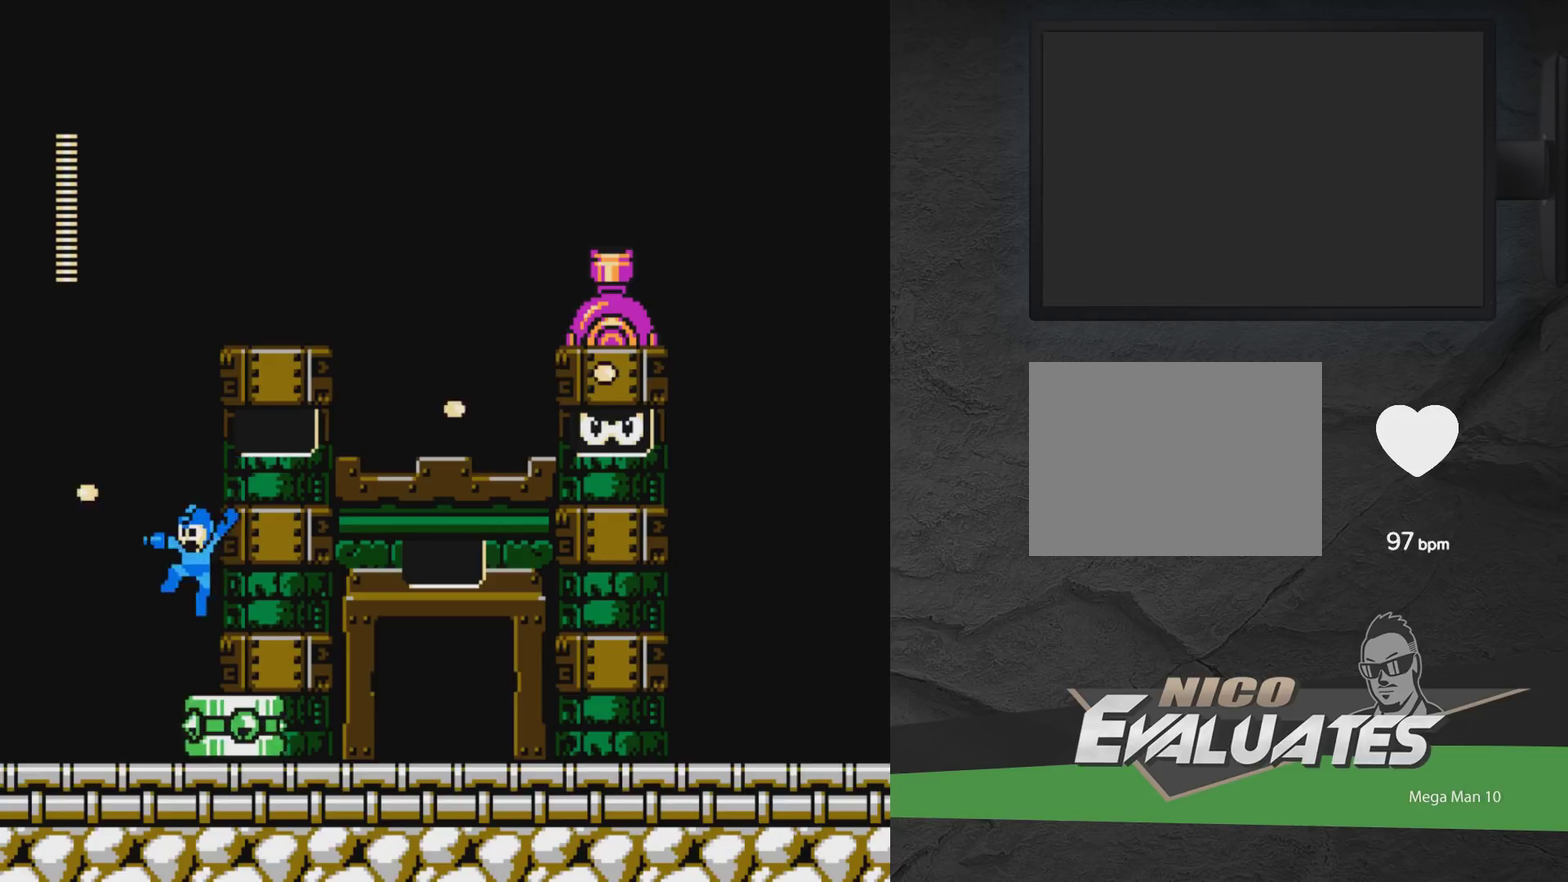
{"dt_ms": 400, "buttons": ["A", "DPAD_RIGHT"], "events": [[17, "DPAD_LEFT", "up"], [200, "A", "down"], [333, "DPAD_RIGHT", "down"]]}
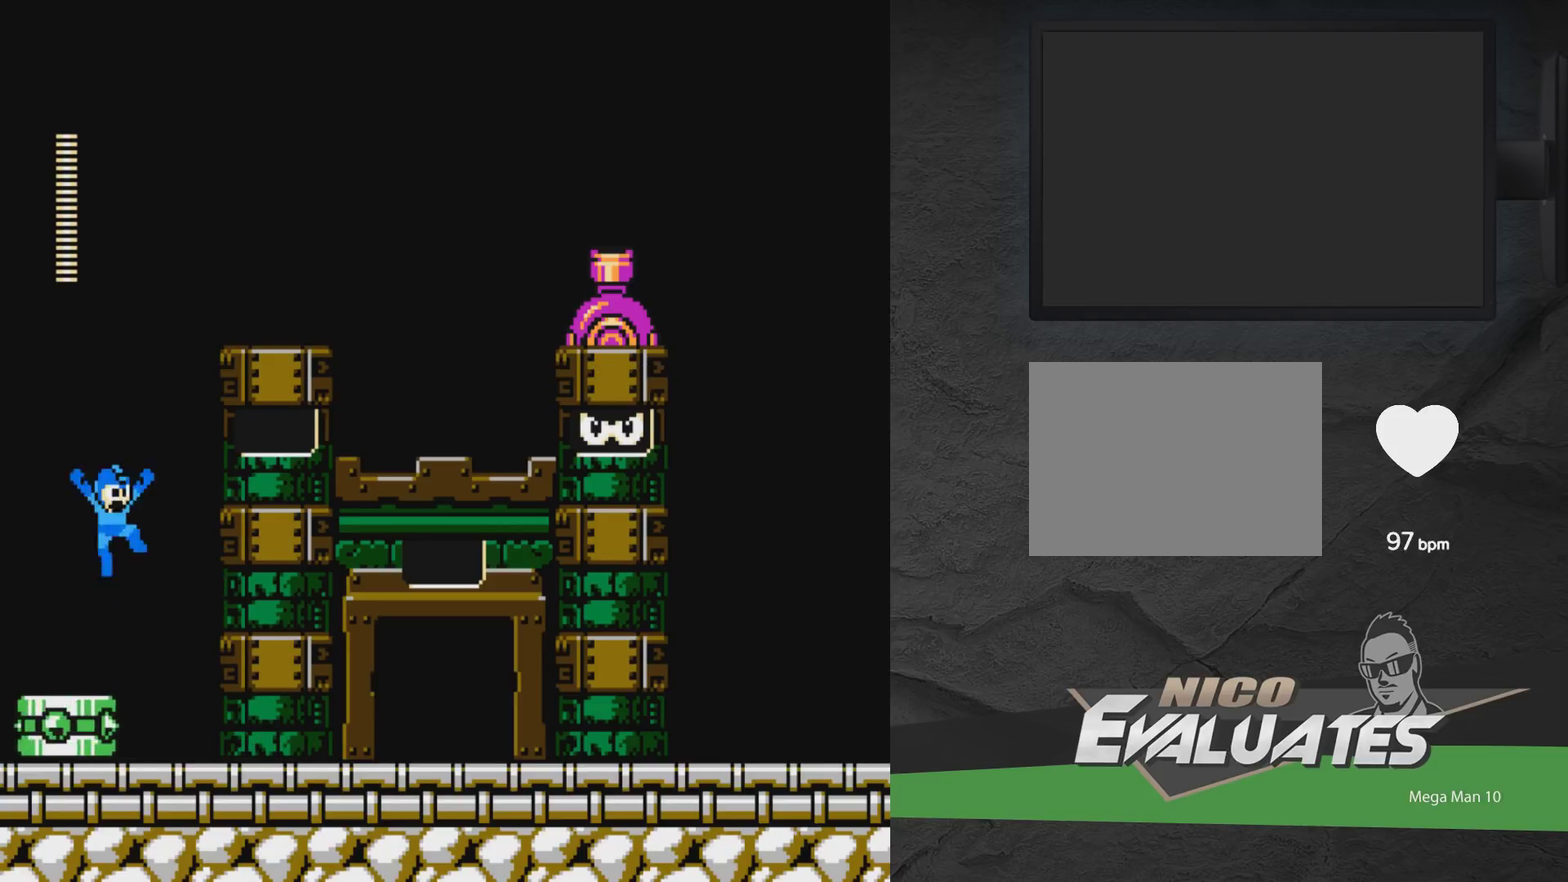
{"dt_ms": 500, "buttons": ["DPAD_RIGHT"], "events": [[50, "X", "down"], [67, "DPAD_RIGHT", "up"], [100, "X", "up"], [300, "X", "down"], [400, "X", "up"], [417, "DPAD_RIGHT", "down"], [450, "A", "up"]]}
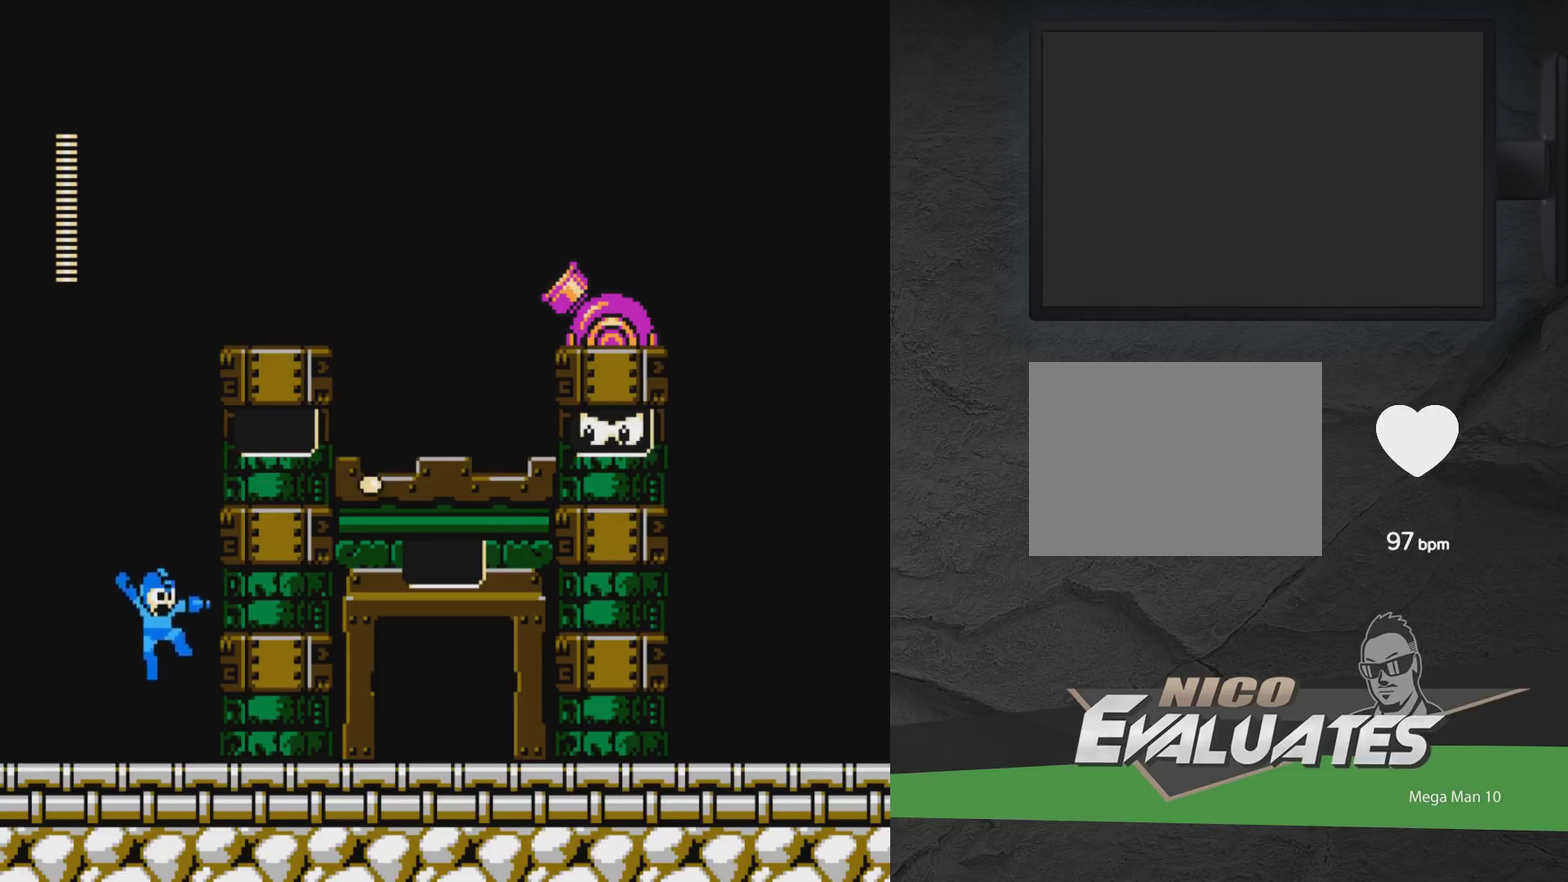
{"dt_ms": 700, "buttons": ["DPAD_RIGHT"], "events": [[100, "DPAD_RIGHT", "up"], [467, "DPAD_RIGHT", "down"]]}
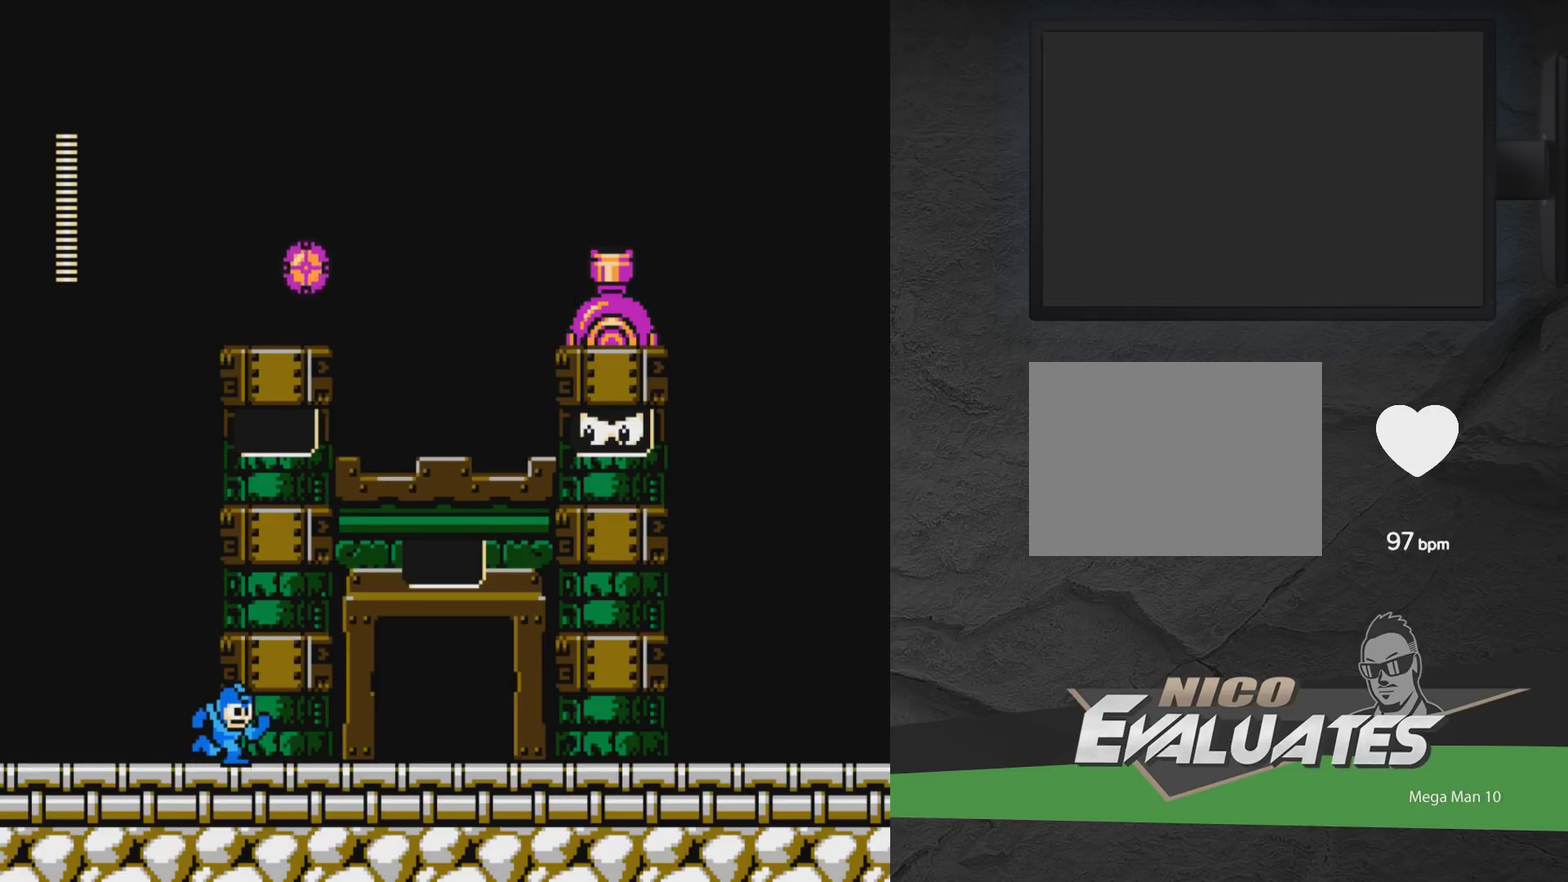
{"dt_ms": 500, "buttons": ["A", "DPAD_LEFT"], "events": [[217, "DPAD_RIGHT", "up"], [417, "DPAD_LEFT", "down"], [450, "A", "down"]]}
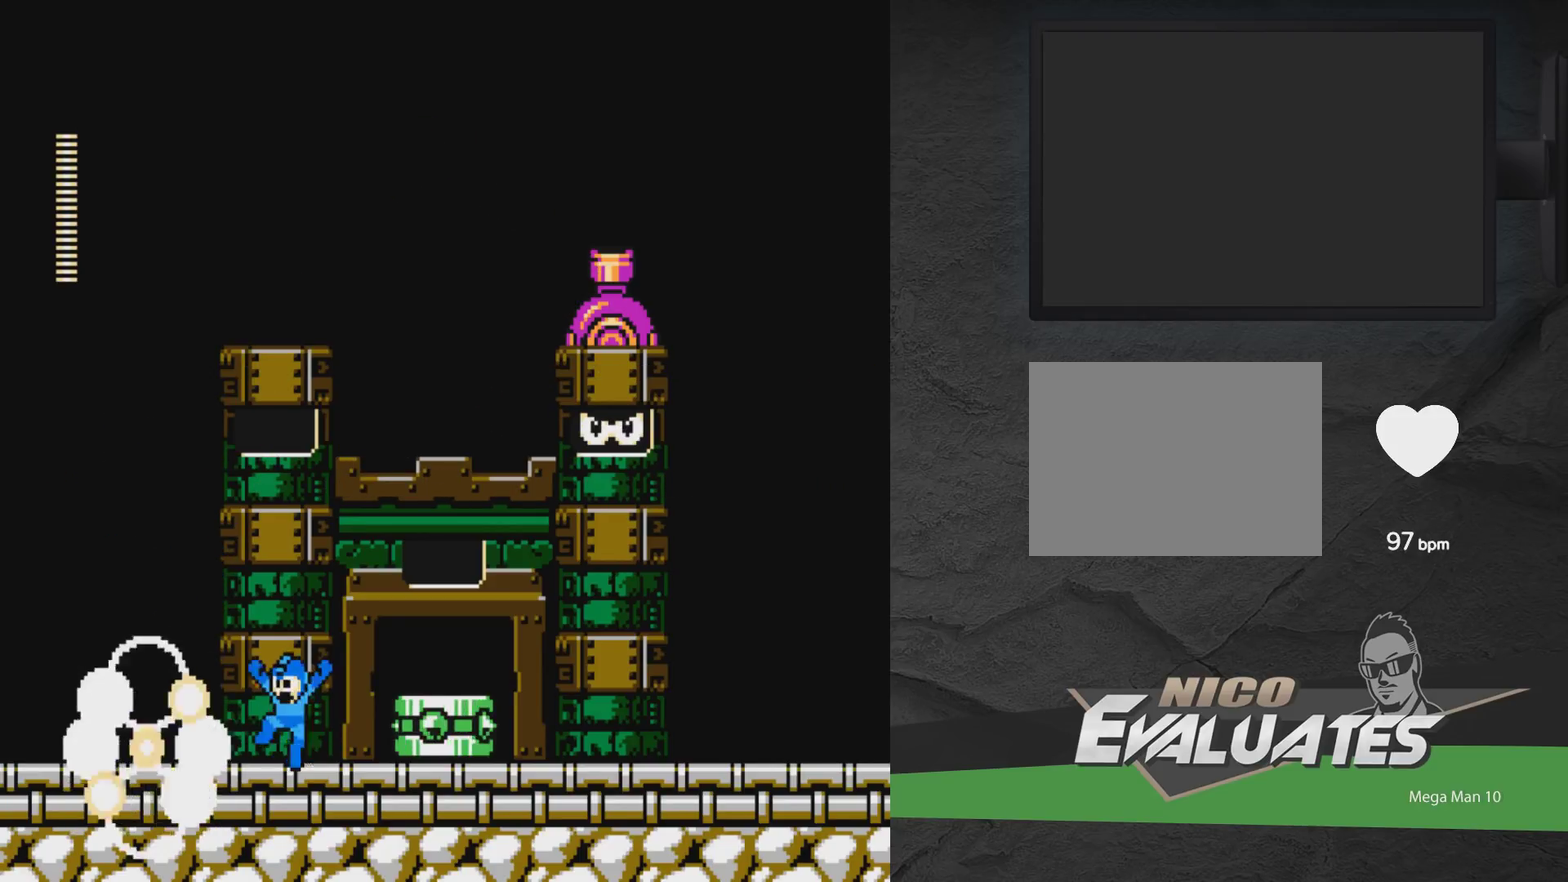
{"dt_ms": 700, "buttons": ["A"], "events": [[167, "DPAD_LEFT", "up"], [550, "A", "up"], [700, "A", "down"]]}
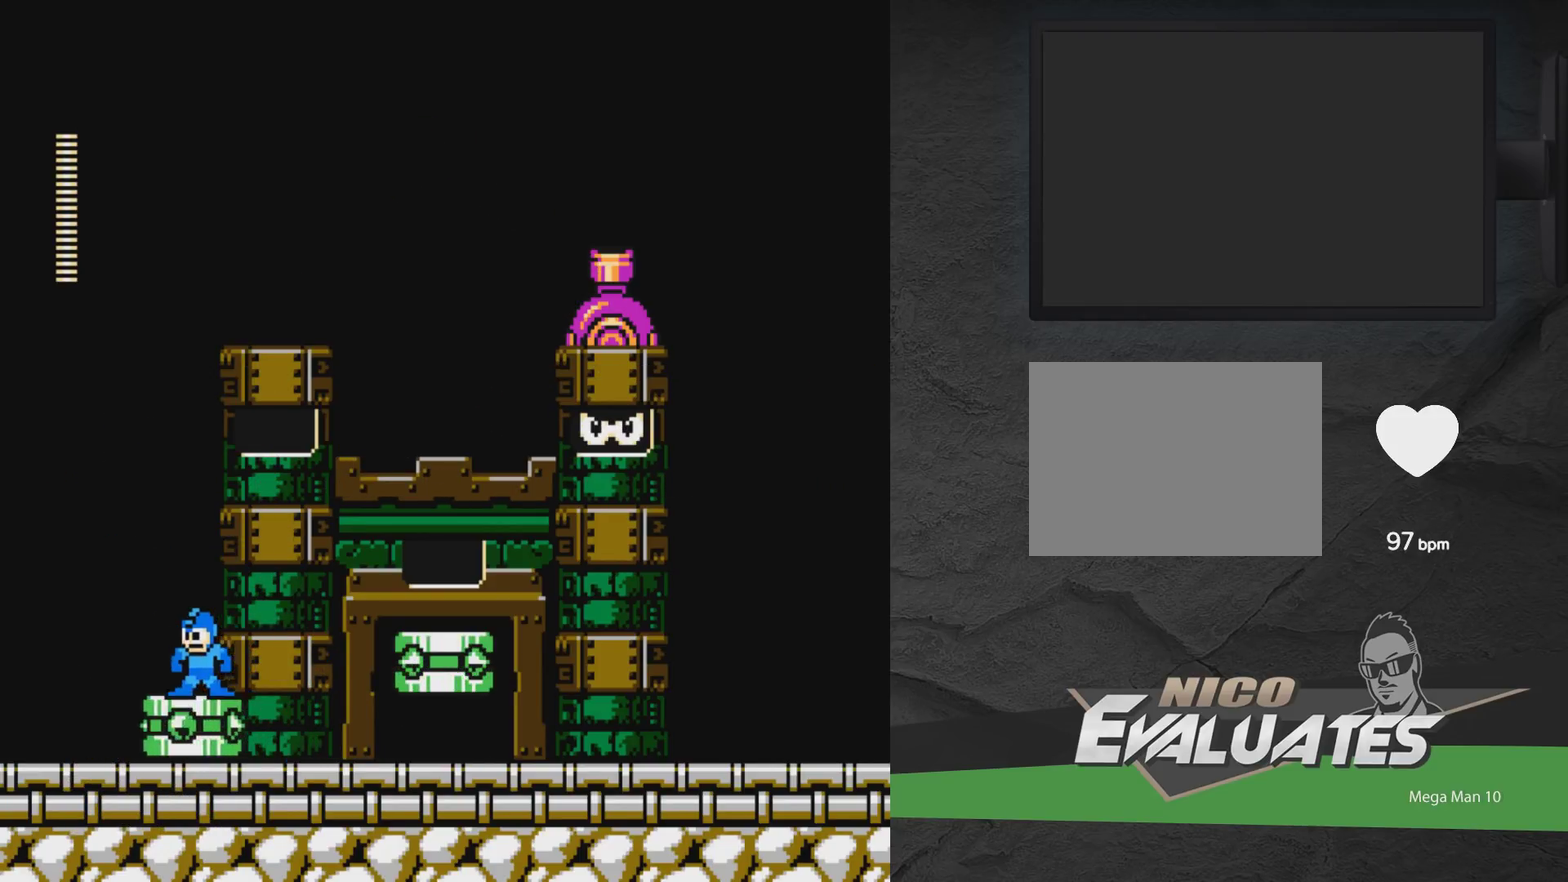
{"dt_ms": 500, "buttons": ["X", "DPAD_LEFT"], "events": [[183, "DPAD_RIGHT", "down"], [250, "X", "down"], [267, "DPAD_RIGHT", "up"], [400, "A", "up"], [450, "DPAD_LEFT", "down"]]}
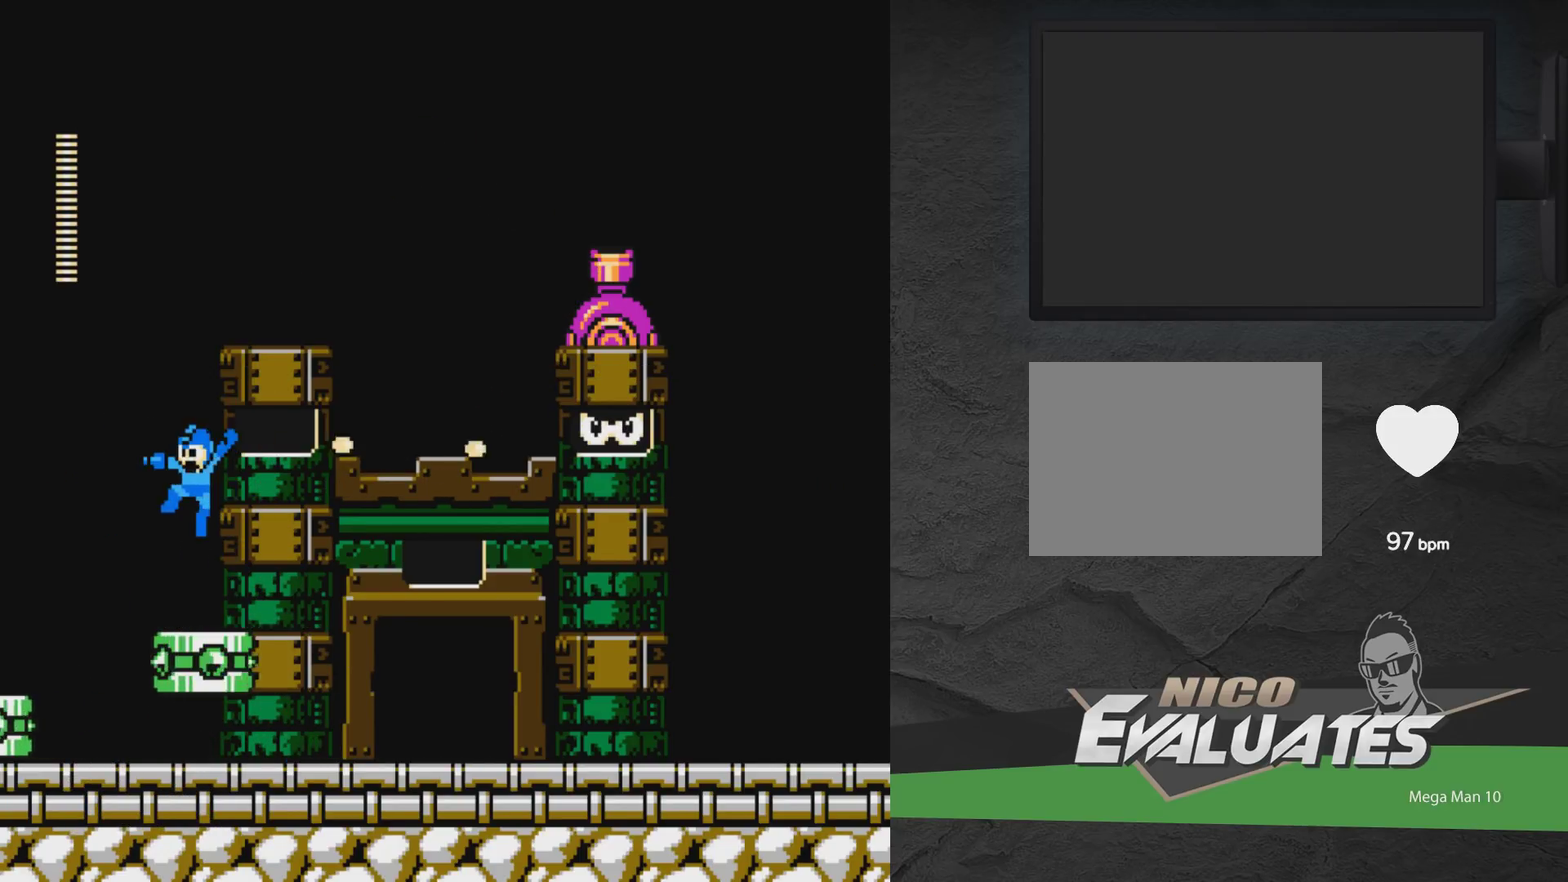
{"dt_ms": 400, "buttons": ["A", "X", "DPAD_RIGHT"], "events": [[50, "X", "up"], [100, "DPAD_LEFT", "up"], [233, "A", "down"], [250, "DPAD_RIGHT", "down"], [350, "X", "down"]]}
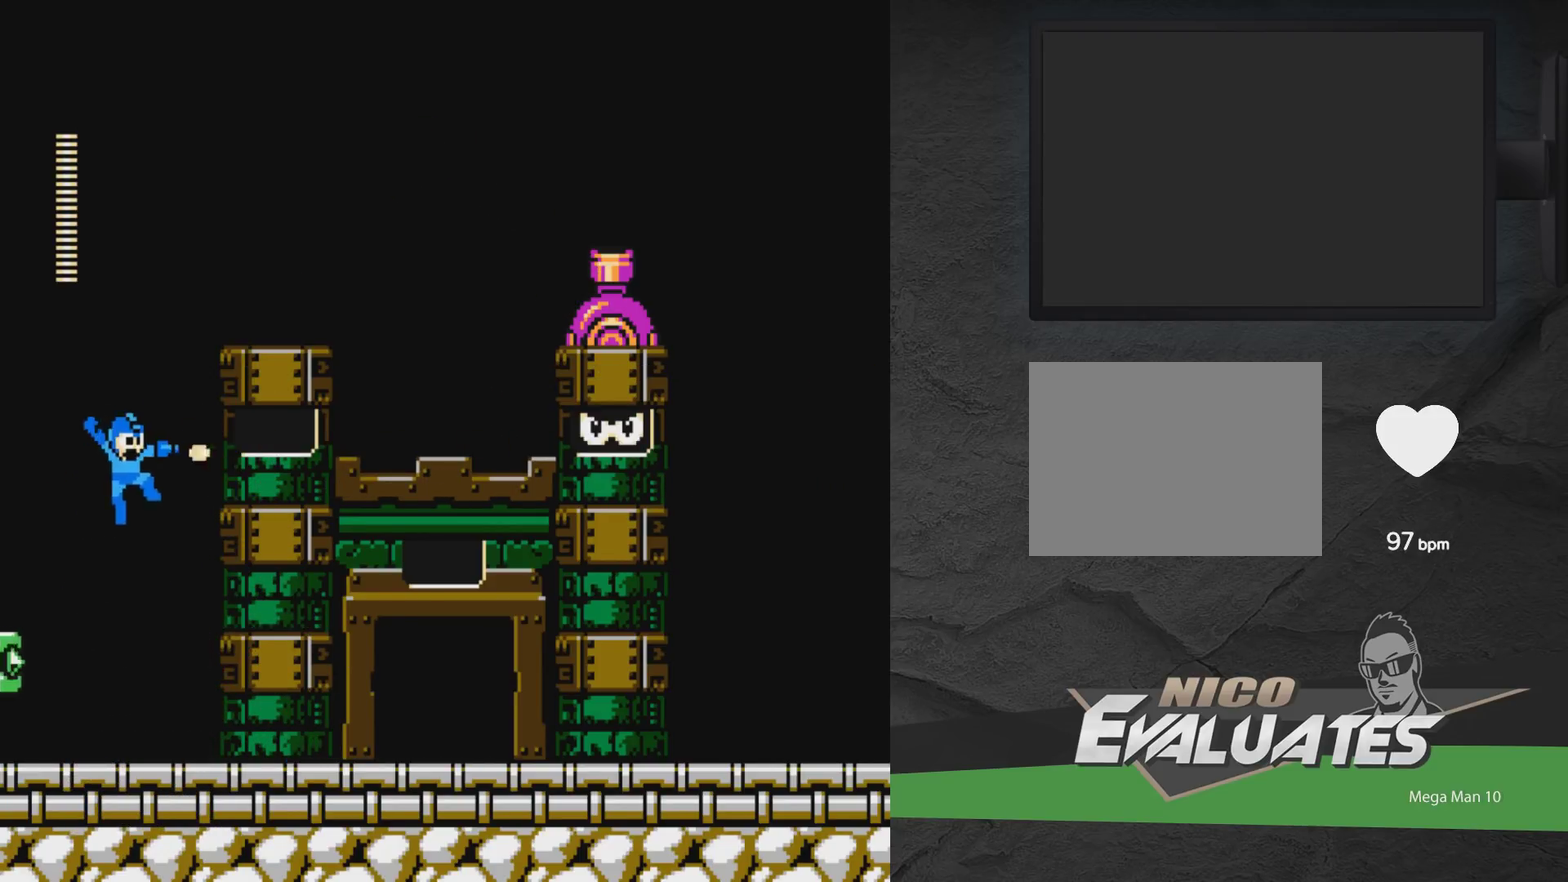
{"dt_ms": 400, "buttons": ["DPAD_RIGHT"], "events": [[33, "A", "up"], [133, "X", "up"], [183, "X", "down"], [317, "X", "up"]]}
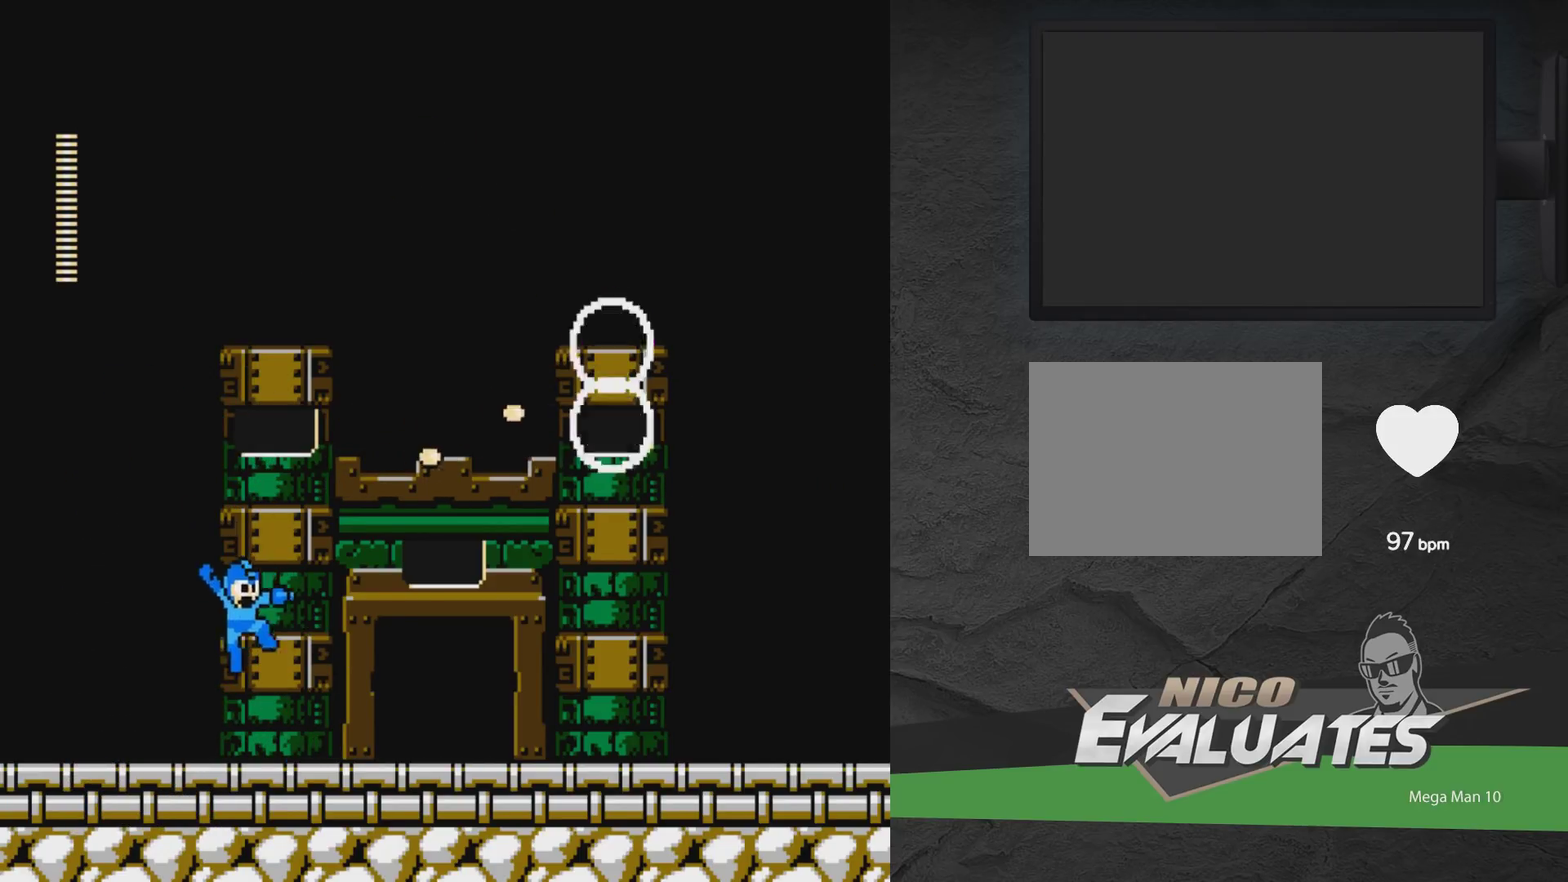
{"dt_ms": 500, "buttons": ["A", "DPAD_RIGHT"], "events": [[183, "A", "down"]]}